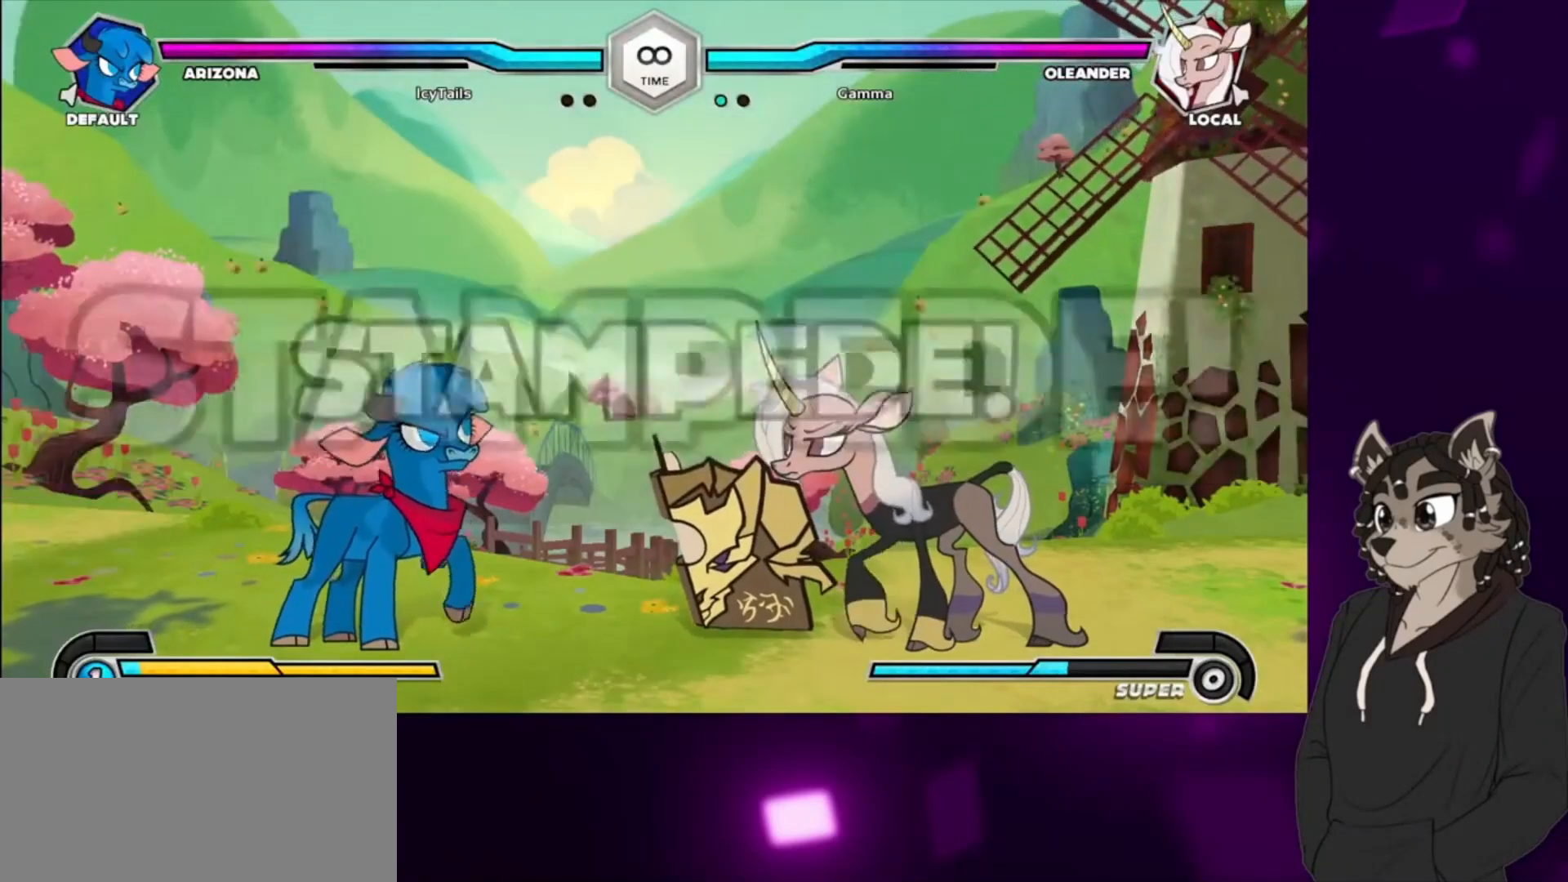
Gameplay with a controller (arcade stick); each line is a JSON object with the inputs held at the frame after it. "events" lists button and stick changes between this image and that frame as [ms after this image, input, new state], when the widget could be followed in between. Not read: L3 R3 other_buttons.
{"buttons": ["DPAD_UP", "DPAD_RIGHT"], "events": [[300, "DPAD_RIGHT", "down"], [367, "DPAD_UP", "down"]]}
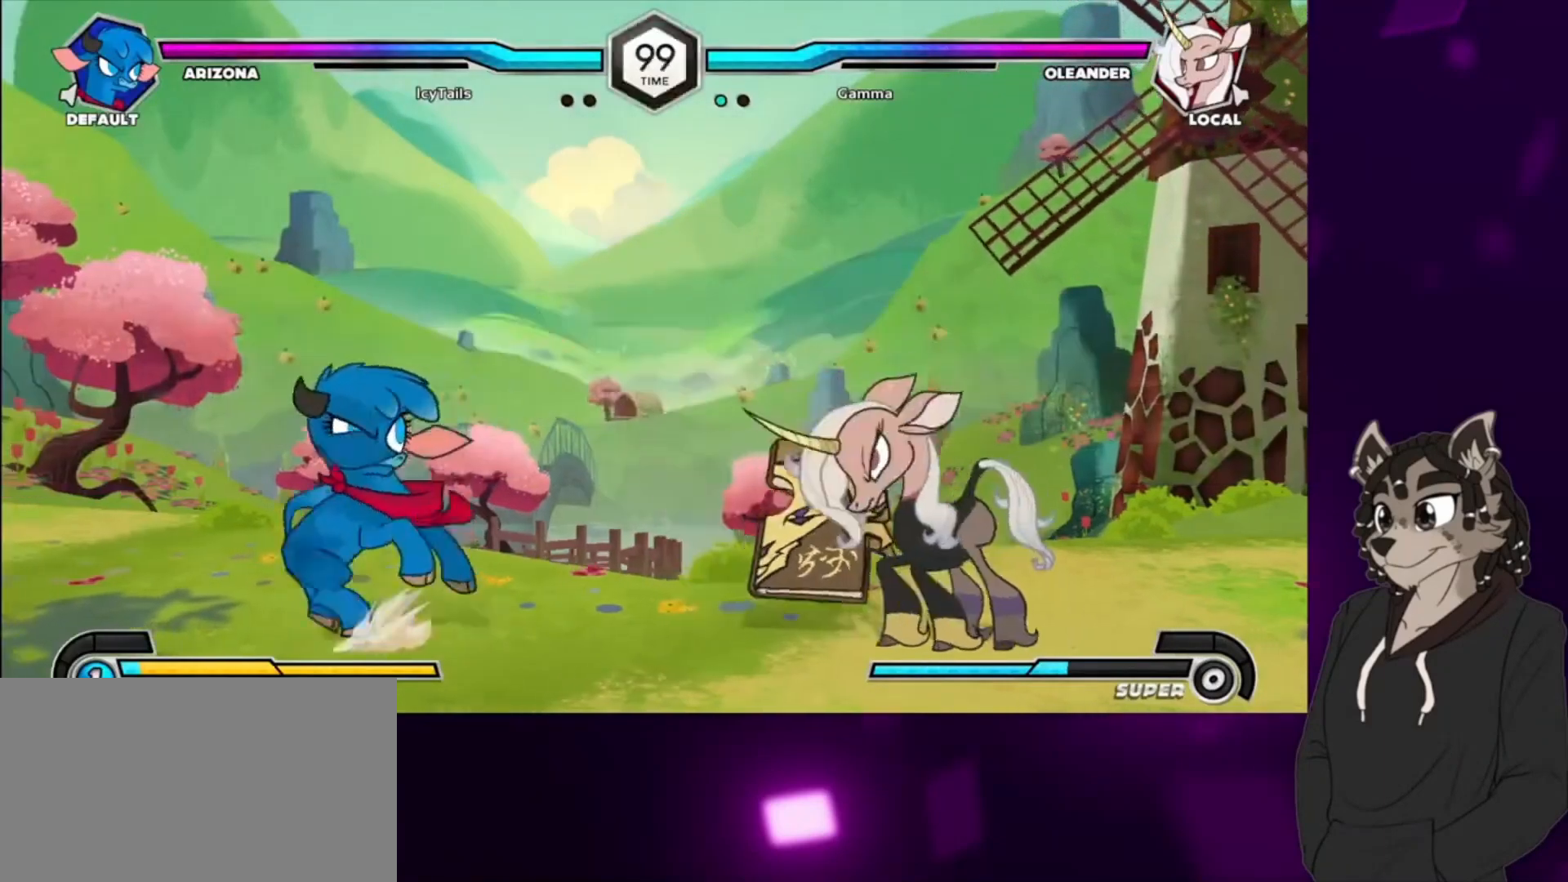
{"buttons": ["CROSS", "DPAD_RIGHT"], "events": [[167, "DPAD_UP", "up"], [433, "CROSS", "down"]]}
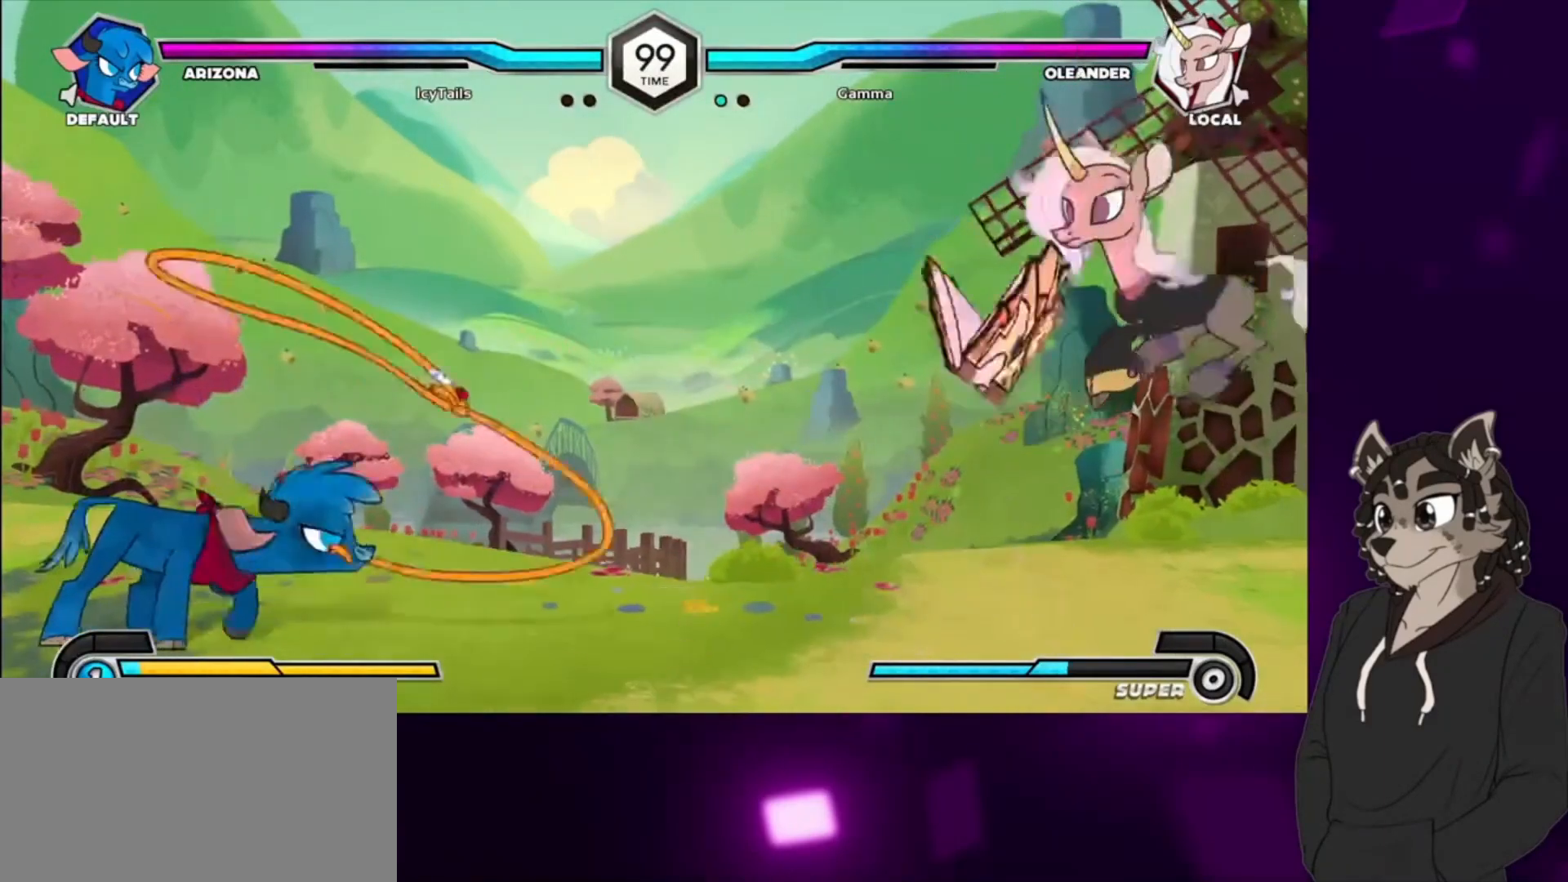
{"buttons": ["DPAD_DOWN", "DPAD_RIGHT"], "events": [[100, "CROSS", "up"], [500, "DPAD_DOWN", "down"]]}
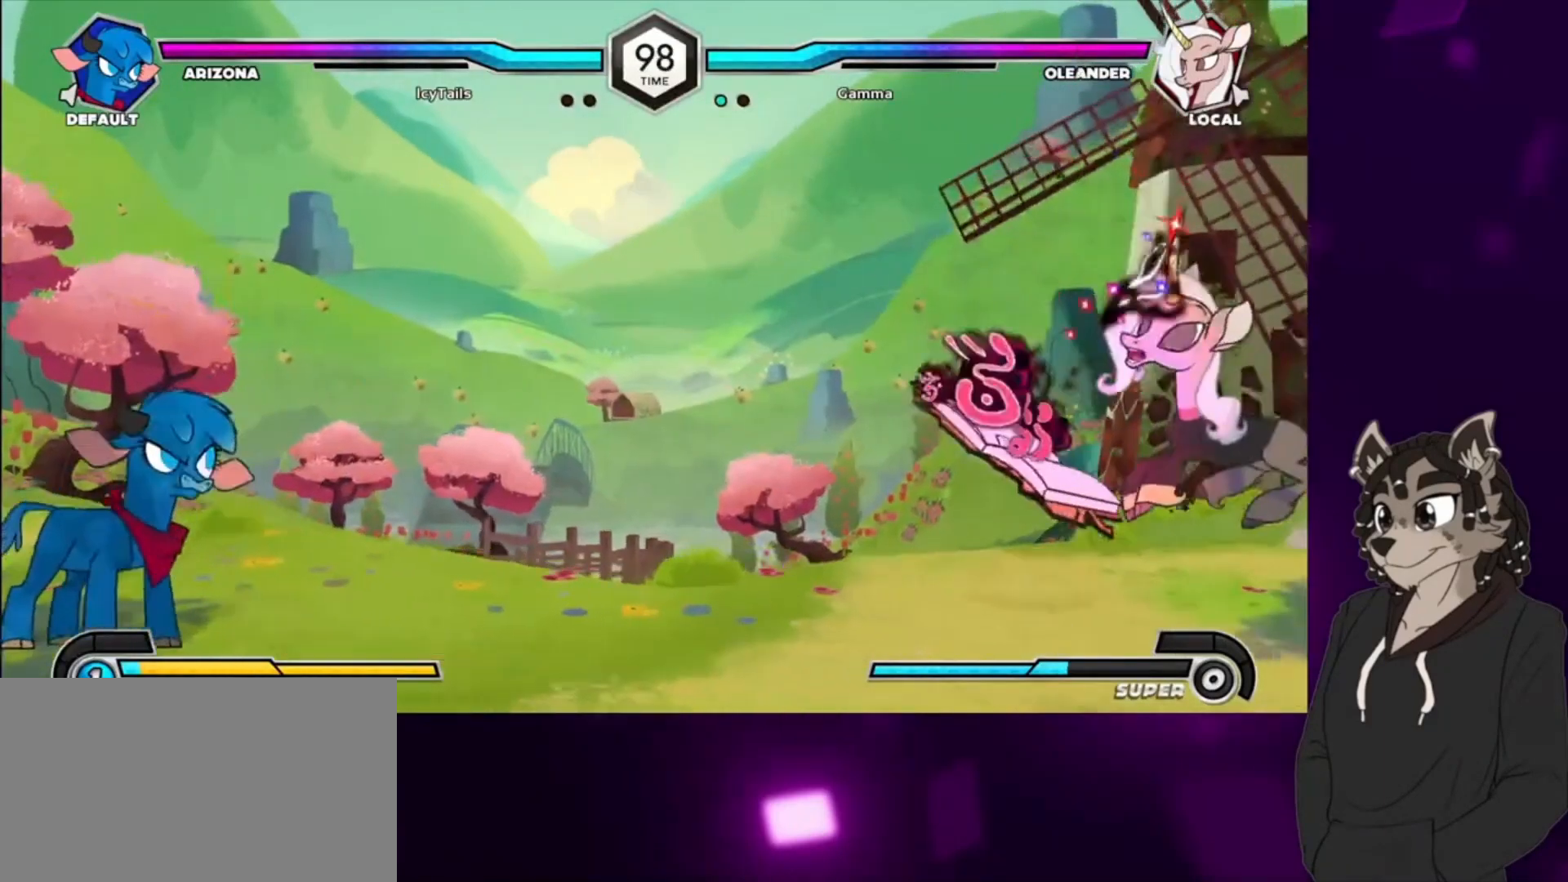
{"buttons": [], "events": [[33, "DPAD_DOWN", "up"], [233, "DPAD_DOWN", "down"], [300, "DPAD_LEFT", "down"], [300, "DPAD_RIGHT", "up"], [333, "DPAD_DOWN", "up"], [400, "DPAD_LEFT", "up"], [400, "TRIANGLE", "down"], [467, "TRIANGLE", "up"]]}
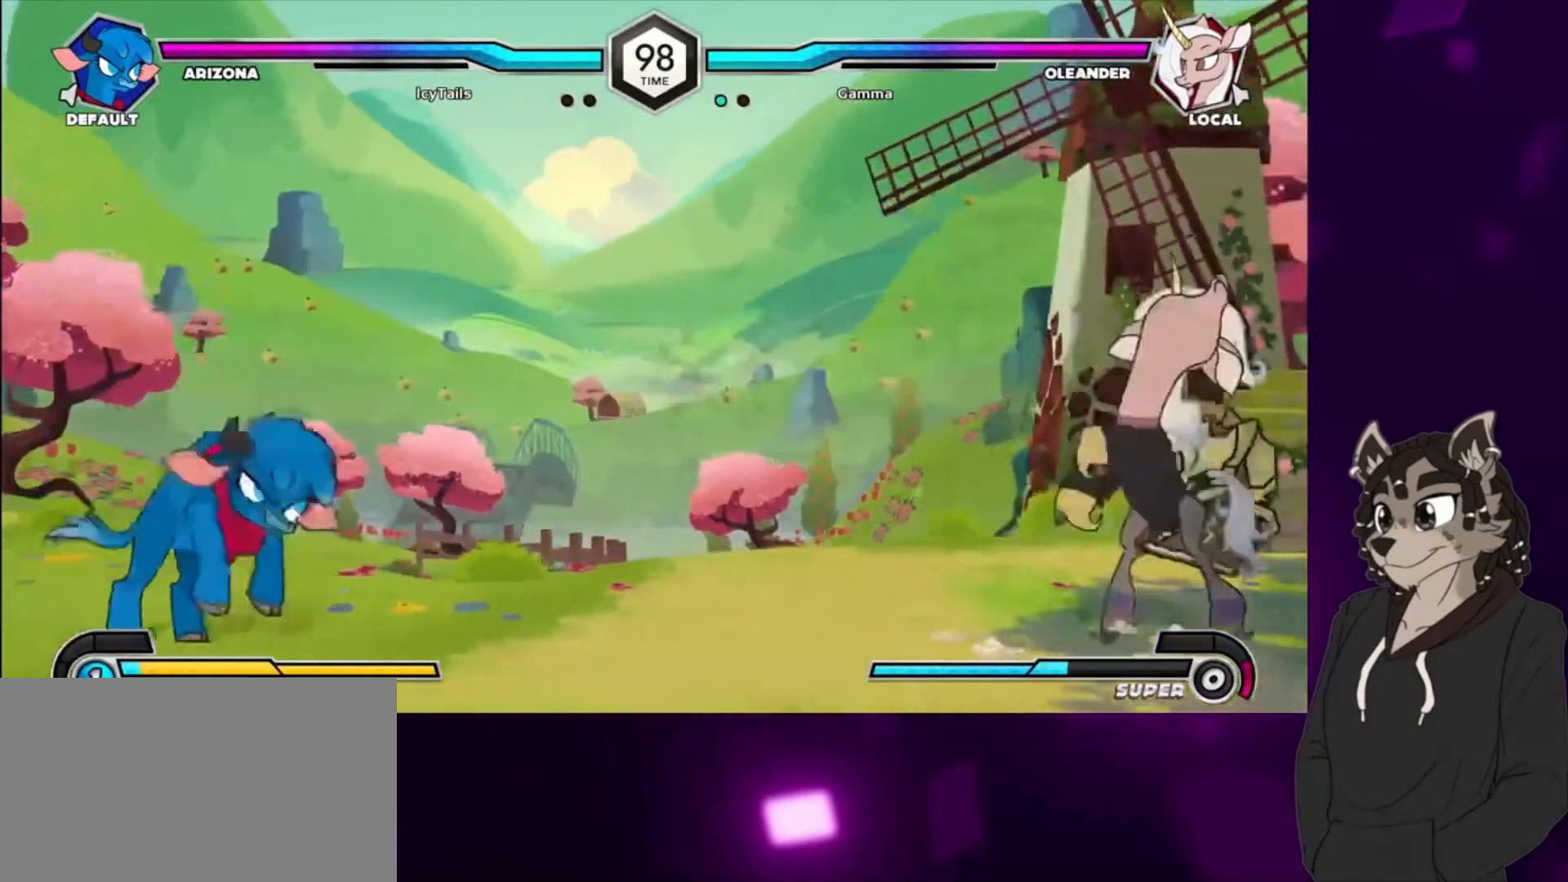
{"buttons": ["DPAD_RIGHT"], "events": [[33, "DPAD_RIGHT", "down"]]}
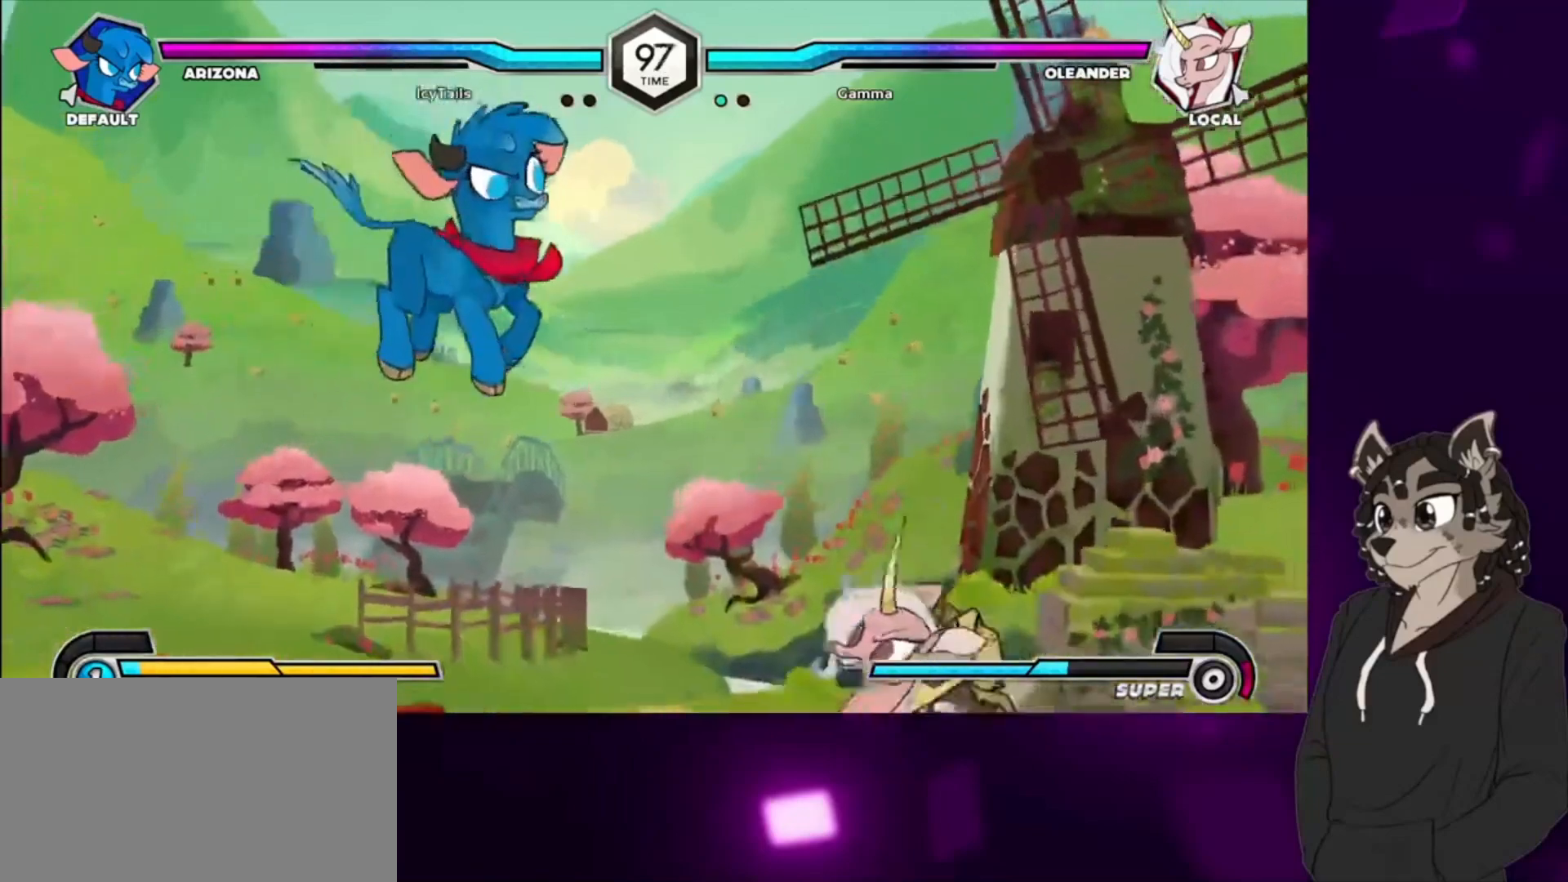
{"buttons": ["SQUARE", "DPAD_DOWN", "DPAD_RIGHT"], "events": [[67, "DPAD_DOWN", "down"], [300, "DPAD_DOWN", "up"], [433, "SQUARE", "down"], [467, "DPAD_DOWN", "down"]]}
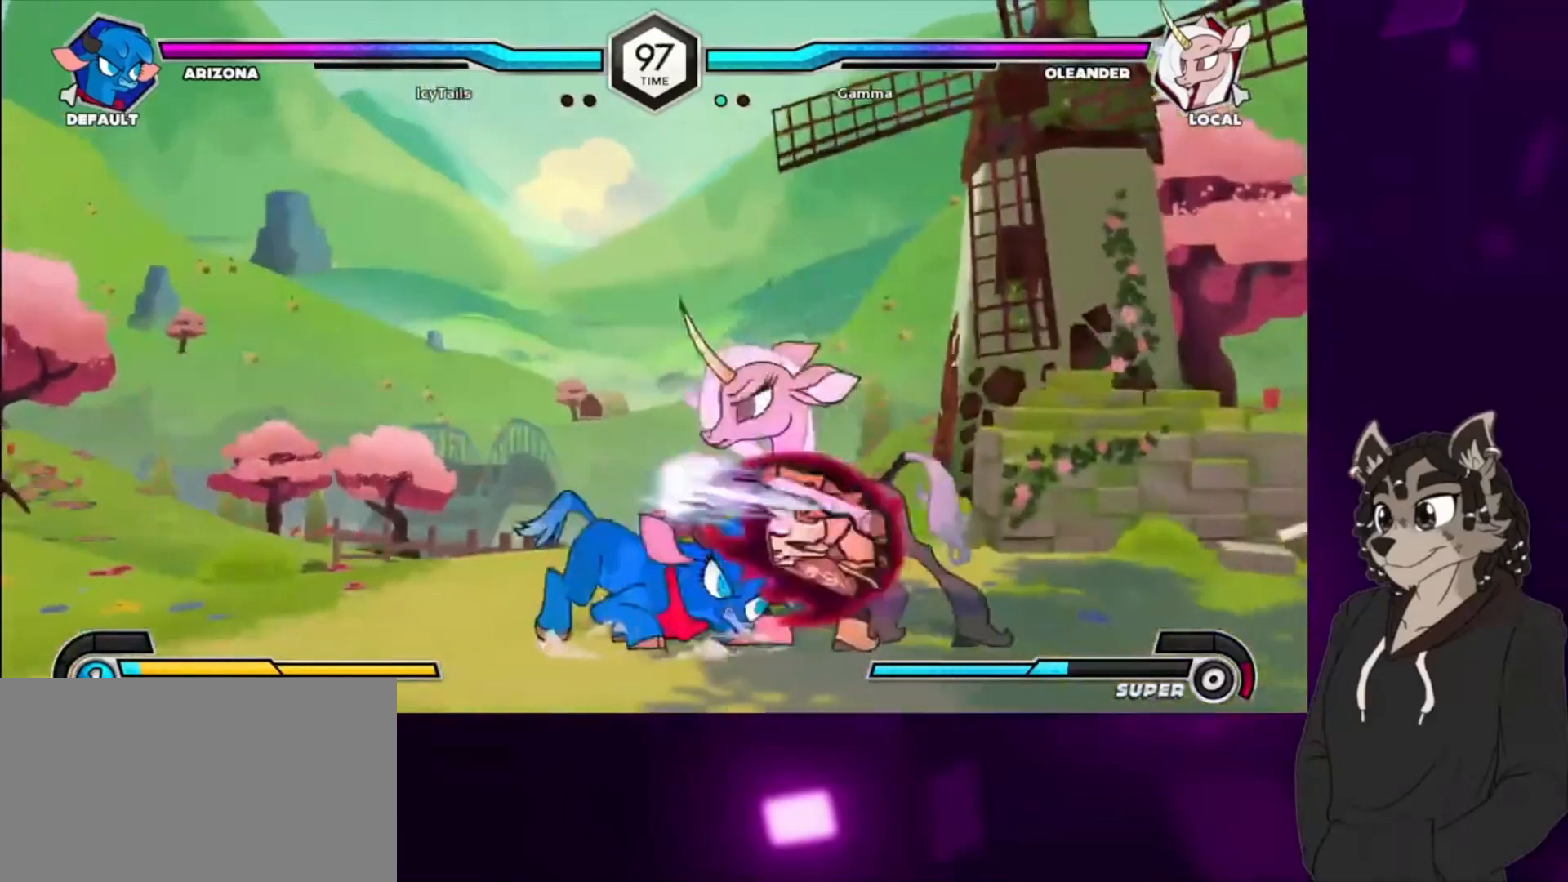
{"buttons": ["TRIANGLE"], "events": [[67, "SQUARE", "up"], [133, "SQUARE", "down"], [233, "SQUARE", "up"], [300, "SQUARE", "down"], [400, "DPAD_DOWN", "up"], [400, "SQUARE", "up"], [400, "TRIANGLE", "down"], [433, "DPAD_RIGHT", "up"]]}
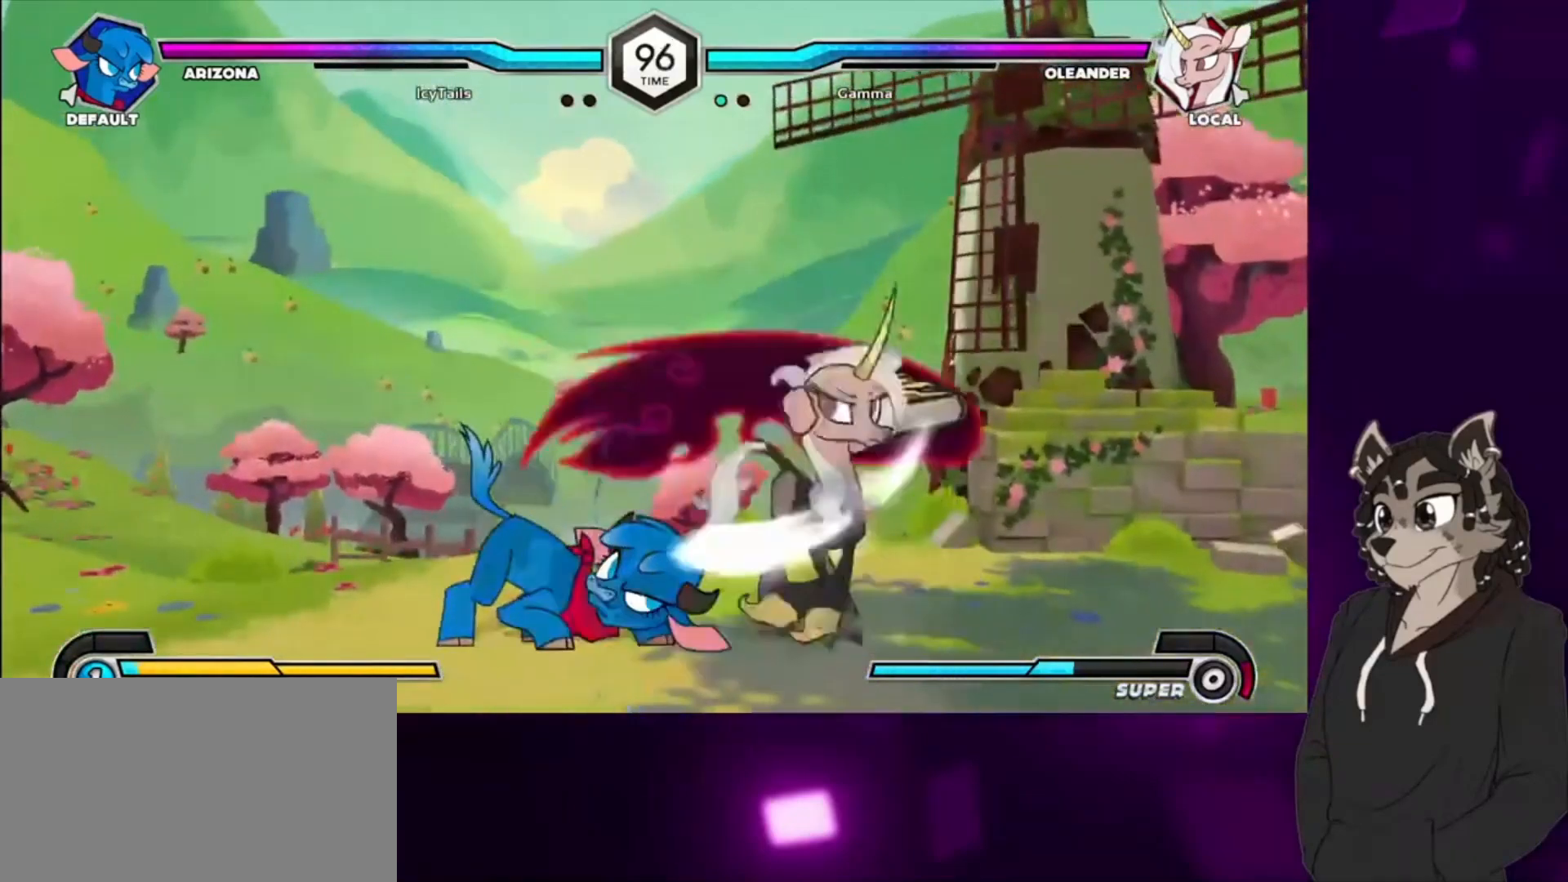
{"buttons": ["DPAD_DOWN"], "events": [[33, "TRIANGLE", "up"], [100, "CIRCLE", "down"], [233, "CIRCLE", "up"], [333, "CIRCLE", "down"], [467, "DPAD_DOWN", "down"], [500, "CIRCLE", "up"]]}
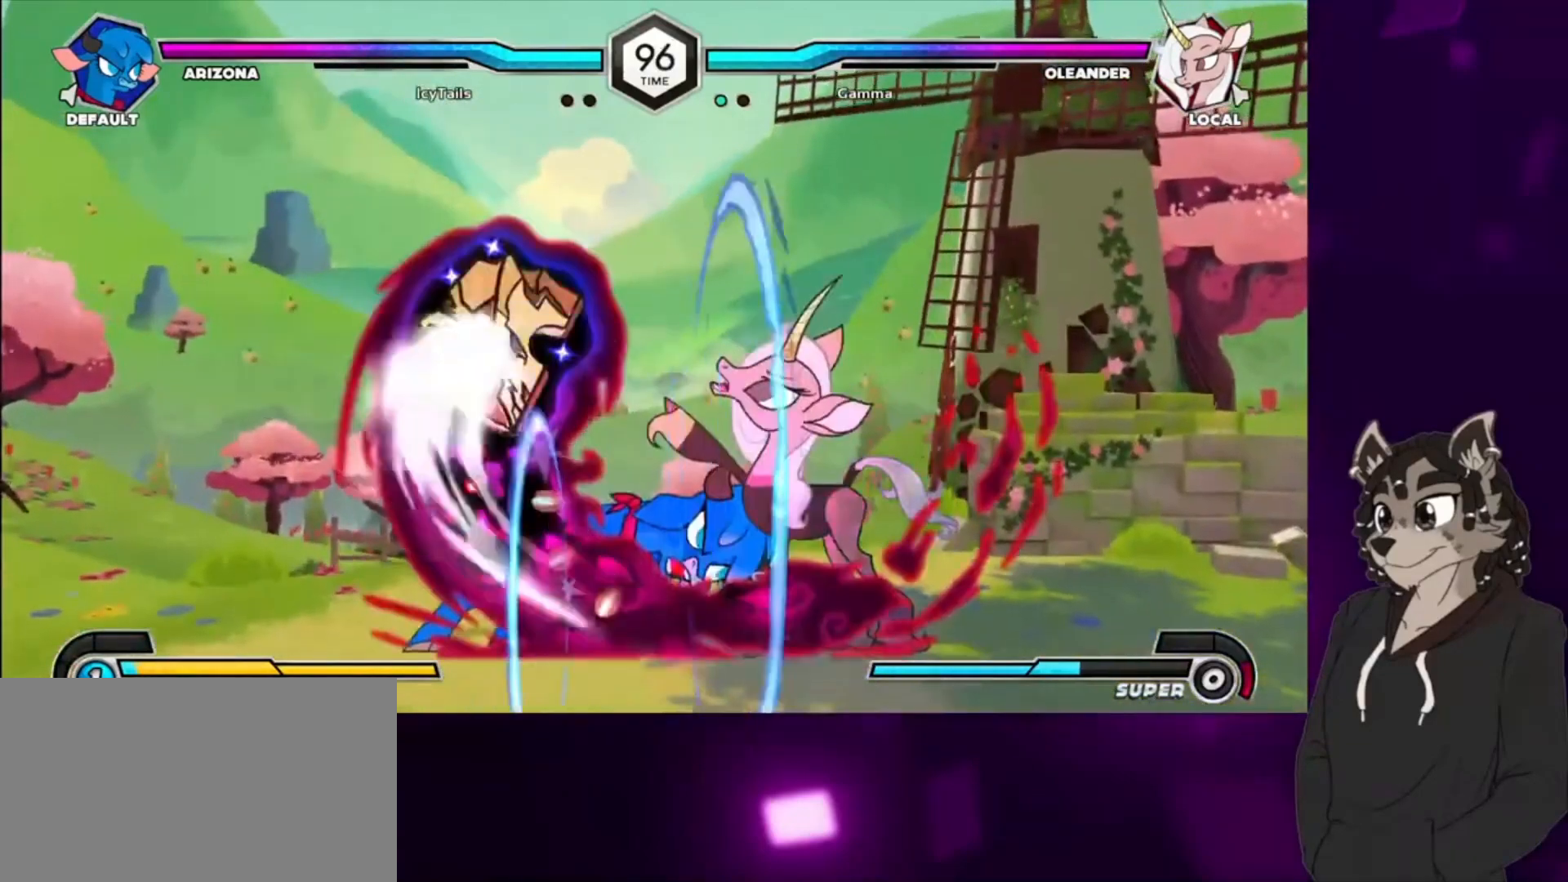
{"buttons": ["CIRCLE", "DPAD_LEFT"], "events": [[133, "CIRCLE", "down"], [267, "DPAD_DOWN", "up"], [300, "CIRCLE", "up"], [433, "DPAD_LEFT", "down"], [500, "CIRCLE", "down"]]}
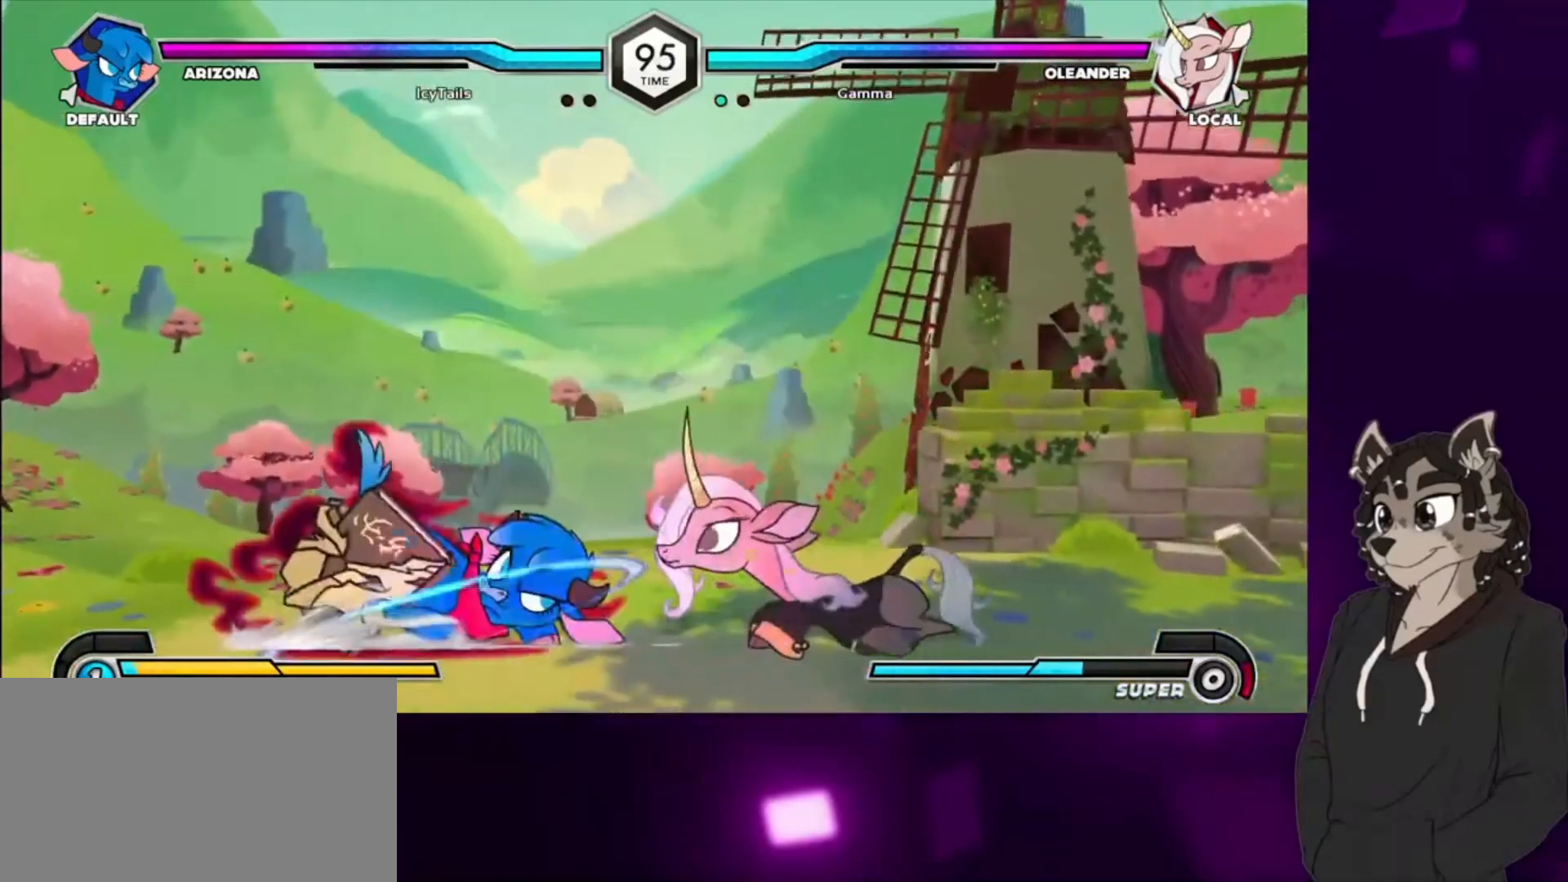
{"buttons": ["DPAD_RIGHT"], "events": [[100, "CIRCLE", "up"], [100, "DPAD_LEFT", "up"], [367, "DPAD_RIGHT", "down"]]}
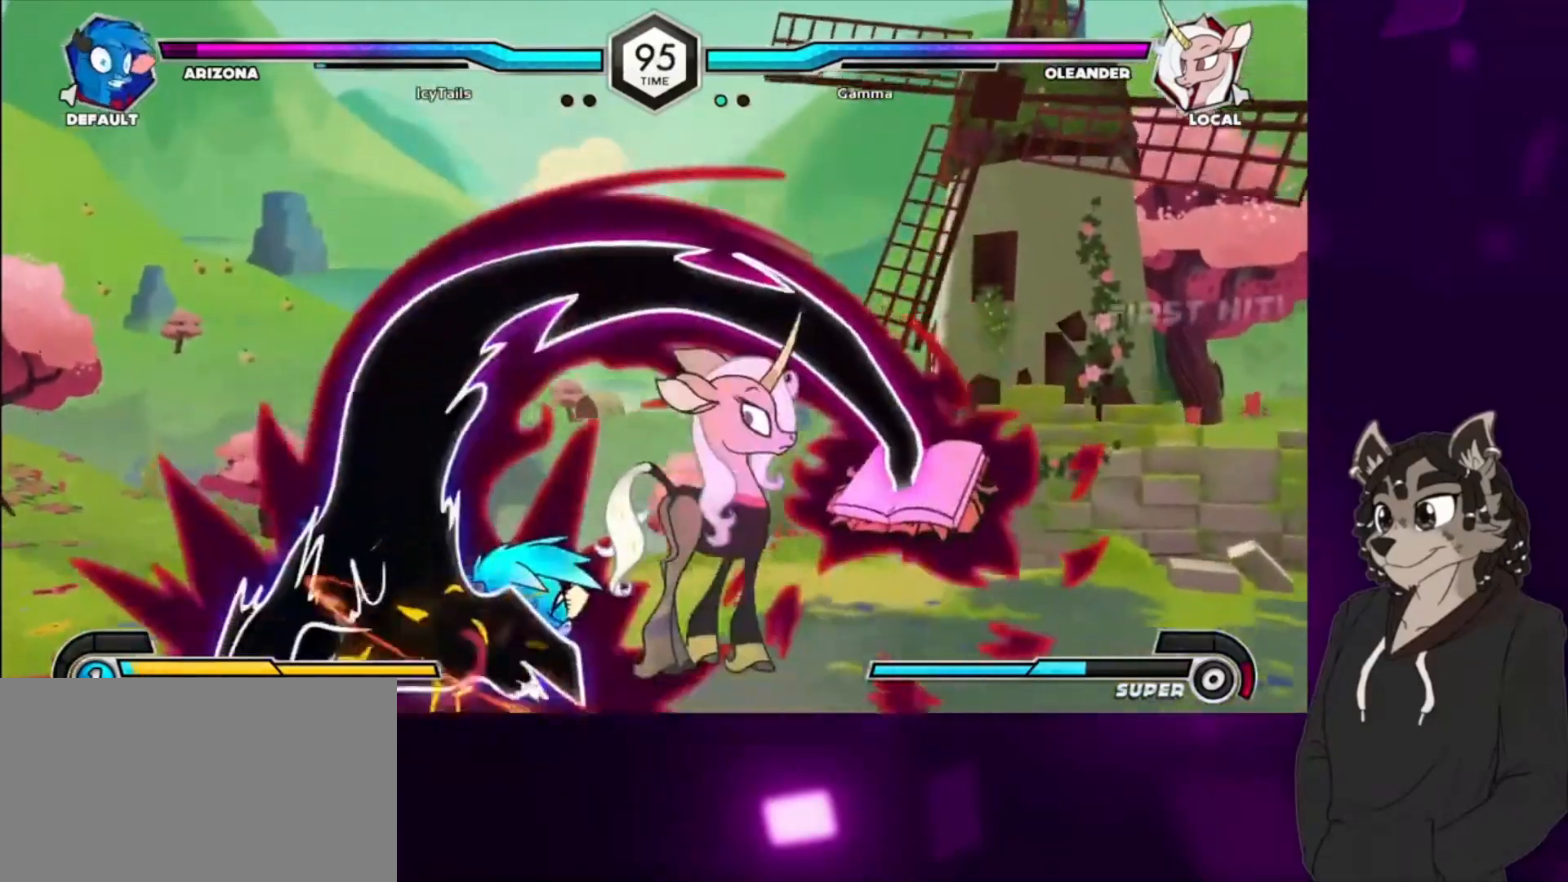
{"buttons": ["SQUARE", "DPAD_DOWN"], "events": [[167, "DPAD_DOWN", "down"], [300, "DPAD_RIGHT", "up"], [500, "SQUARE", "down"]]}
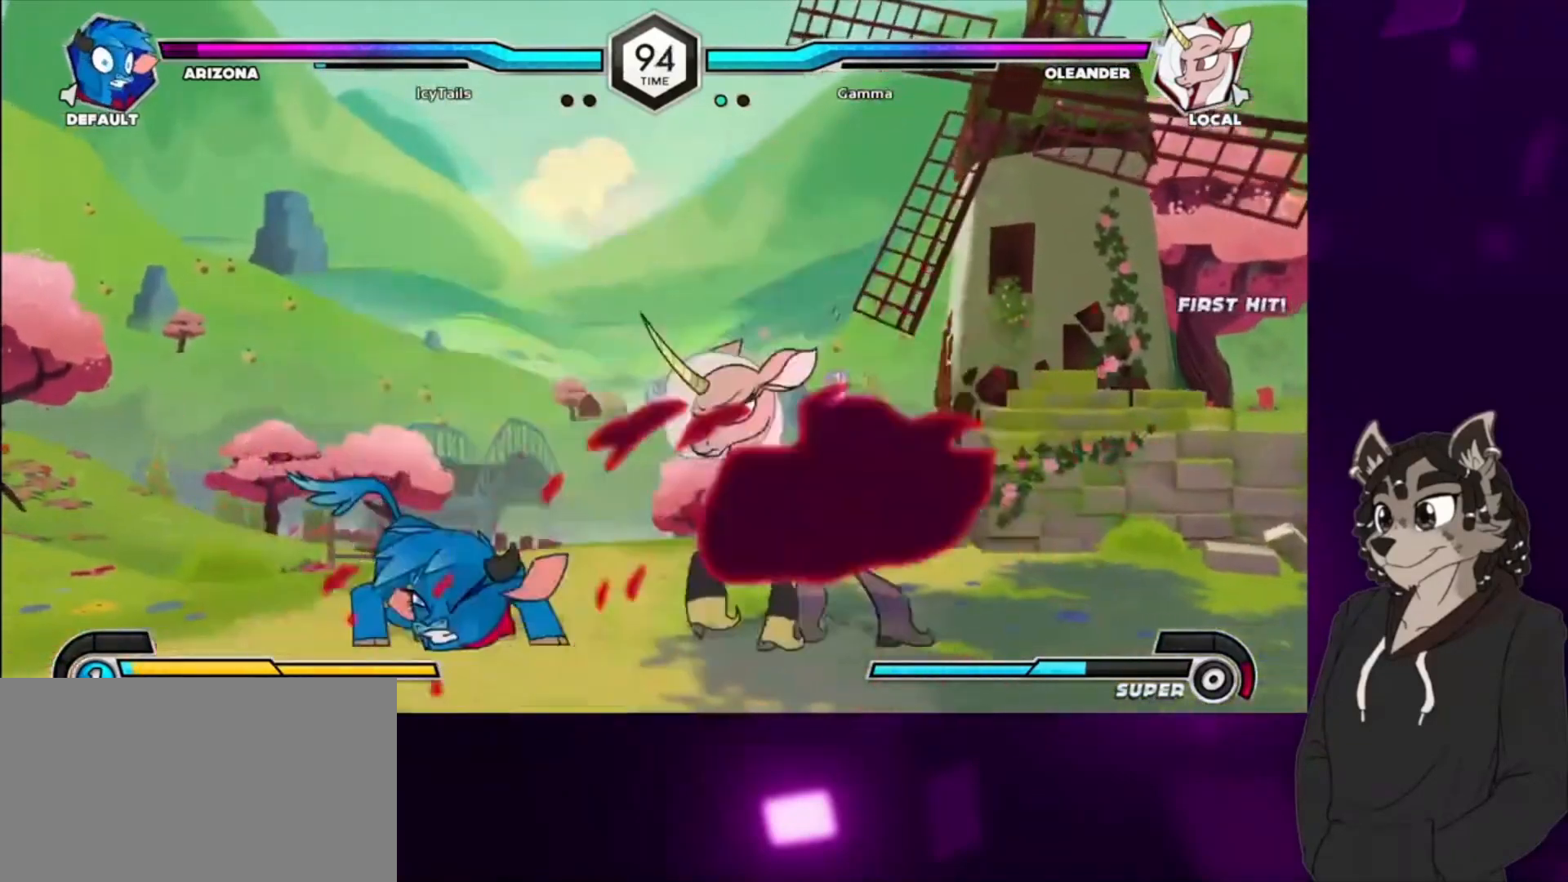
{"buttons": [], "events": [[100, "SQUARE", "up"], [133, "DPAD_DOWN", "up"], [200, "SQUARE", "down"], [333, "SQUARE", "up"], [367, "TRIANGLE", "down"], [467, "TRIANGLE", "up"]]}
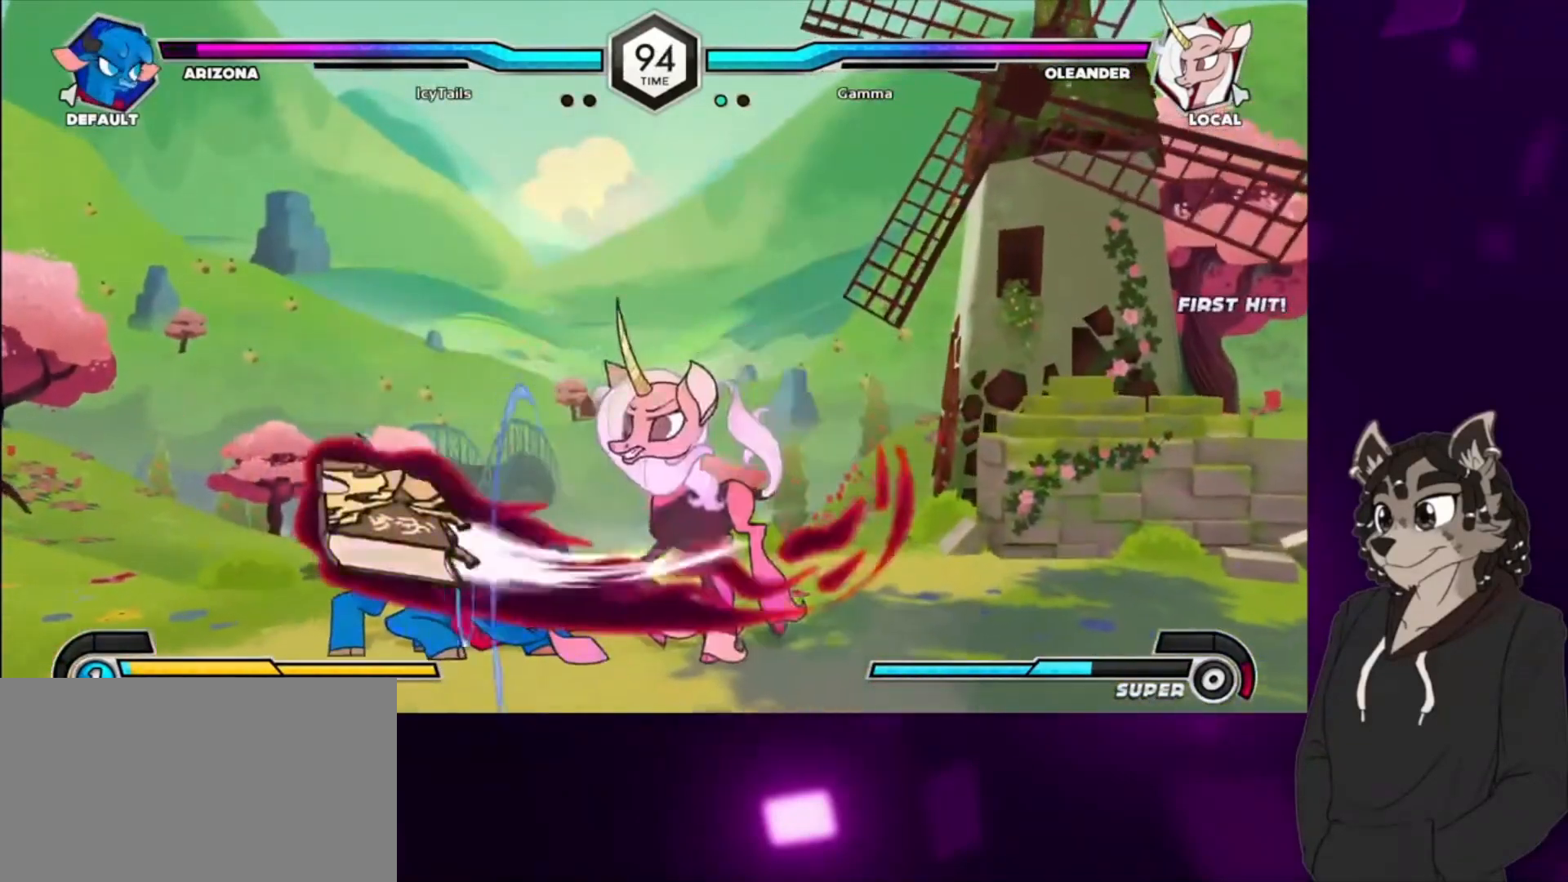
{"buttons": ["CIRCLE", "DPAD_DOWN"], "events": [[67, "CIRCLE", "down"], [267, "CIRCLE", "up"], [267, "DPAD_DOWN", "down"], [433, "CIRCLE", "down"]]}
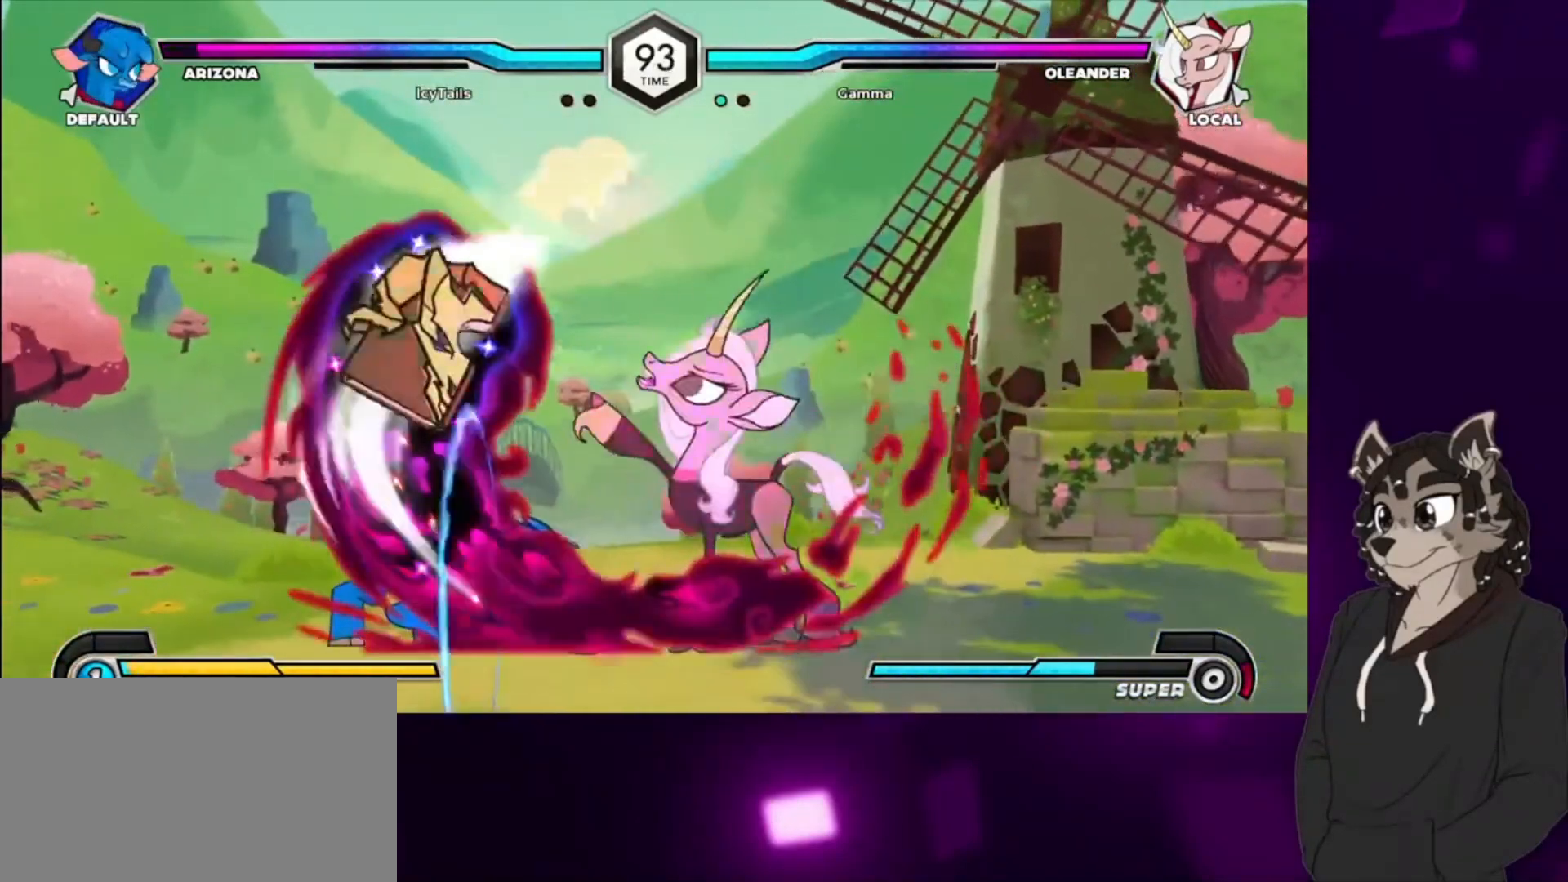
{"buttons": [], "events": [[133, "CIRCLE", "up"], [133, "DPAD_DOWN", "up"], [300, "DPAD_LEFT", "down"], [367, "CIRCLE", "down"], [433, "DPAD_LEFT", "up"], [500, "CIRCLE", "up"]]}
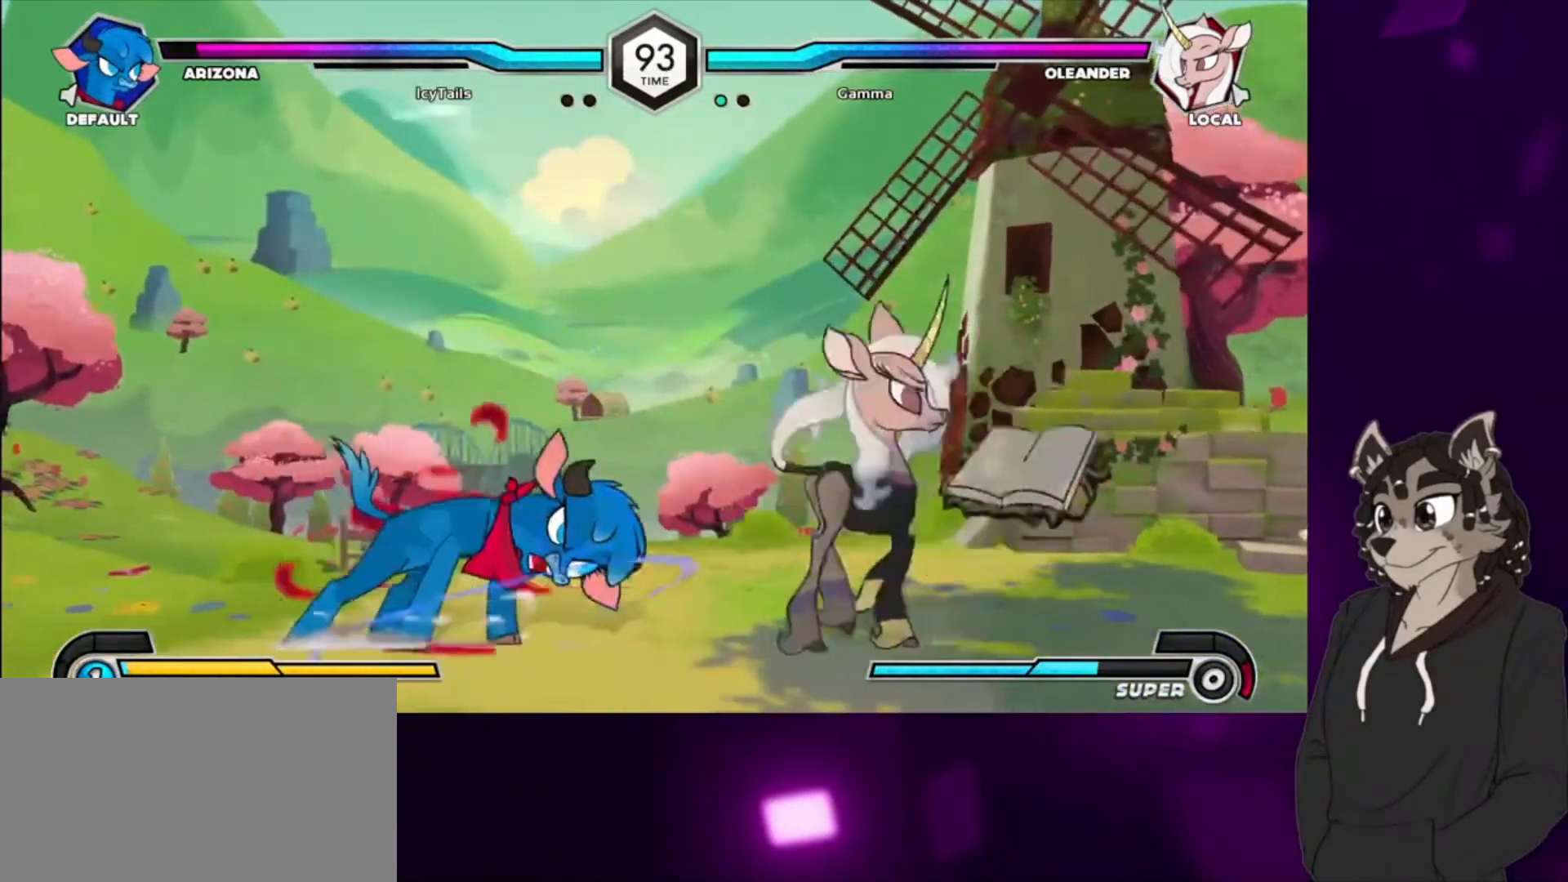
{"buttons": ["DPAD_DOWN"], "events": [[433, "DPAD_DOWN", "down"]]}
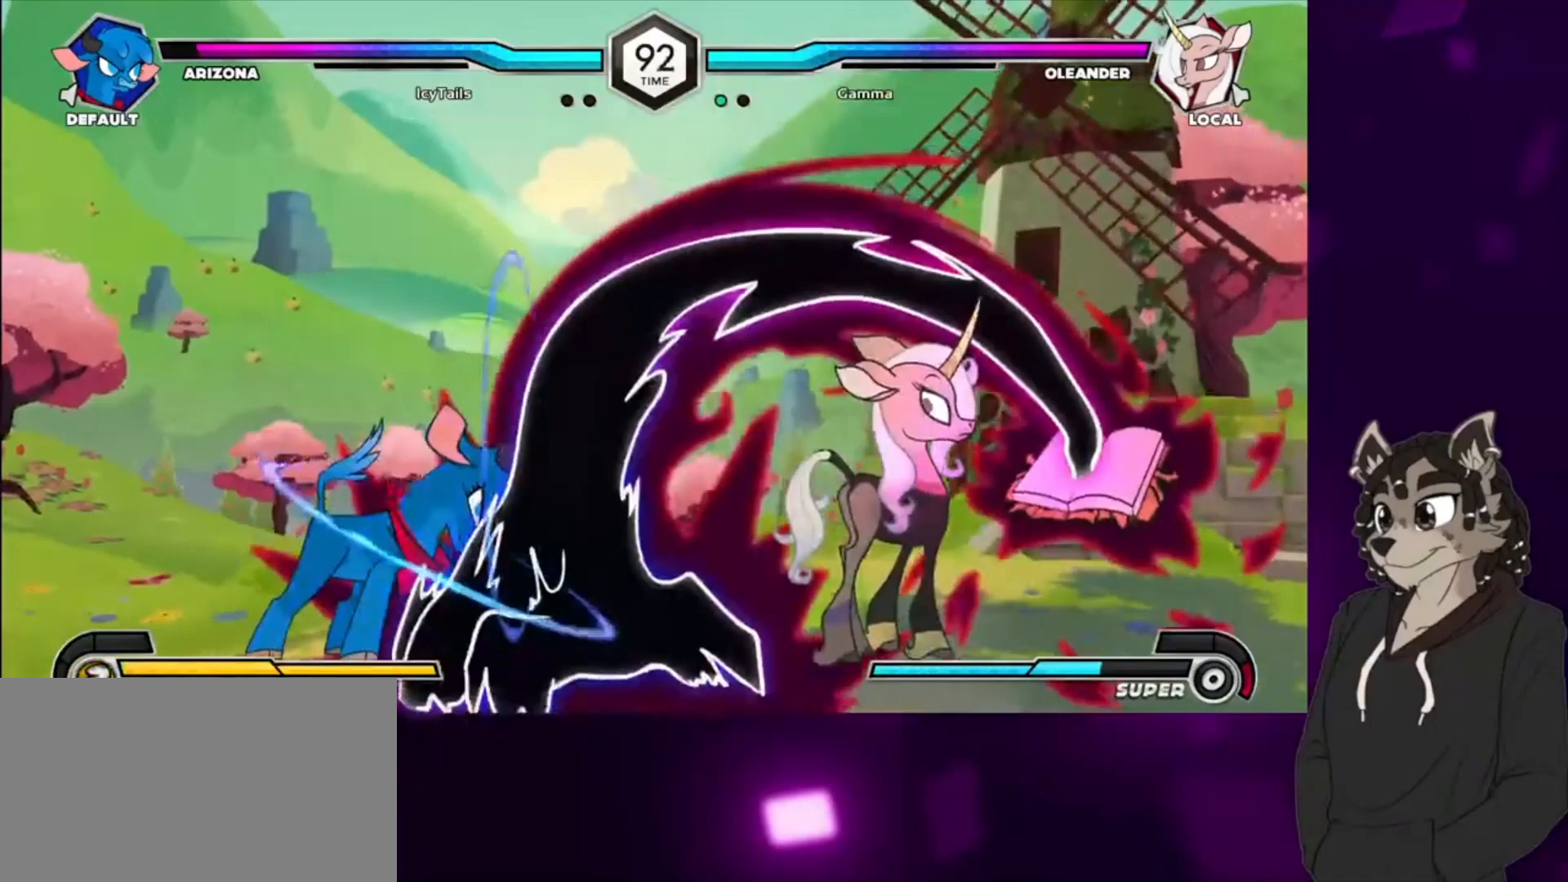
{"buttons": ["DPAD_RIGHT"], "events": [[33, "DPAD_RIGHT", "down"], [100, "DPAD_DOWN", "up"], [133, "DPAD_RIGHT", "up"], [167, "TRIANGLE", "down"], [233, "TRIANGLE", "up"], [433, "DPAD_RIGHT", "down"]]}
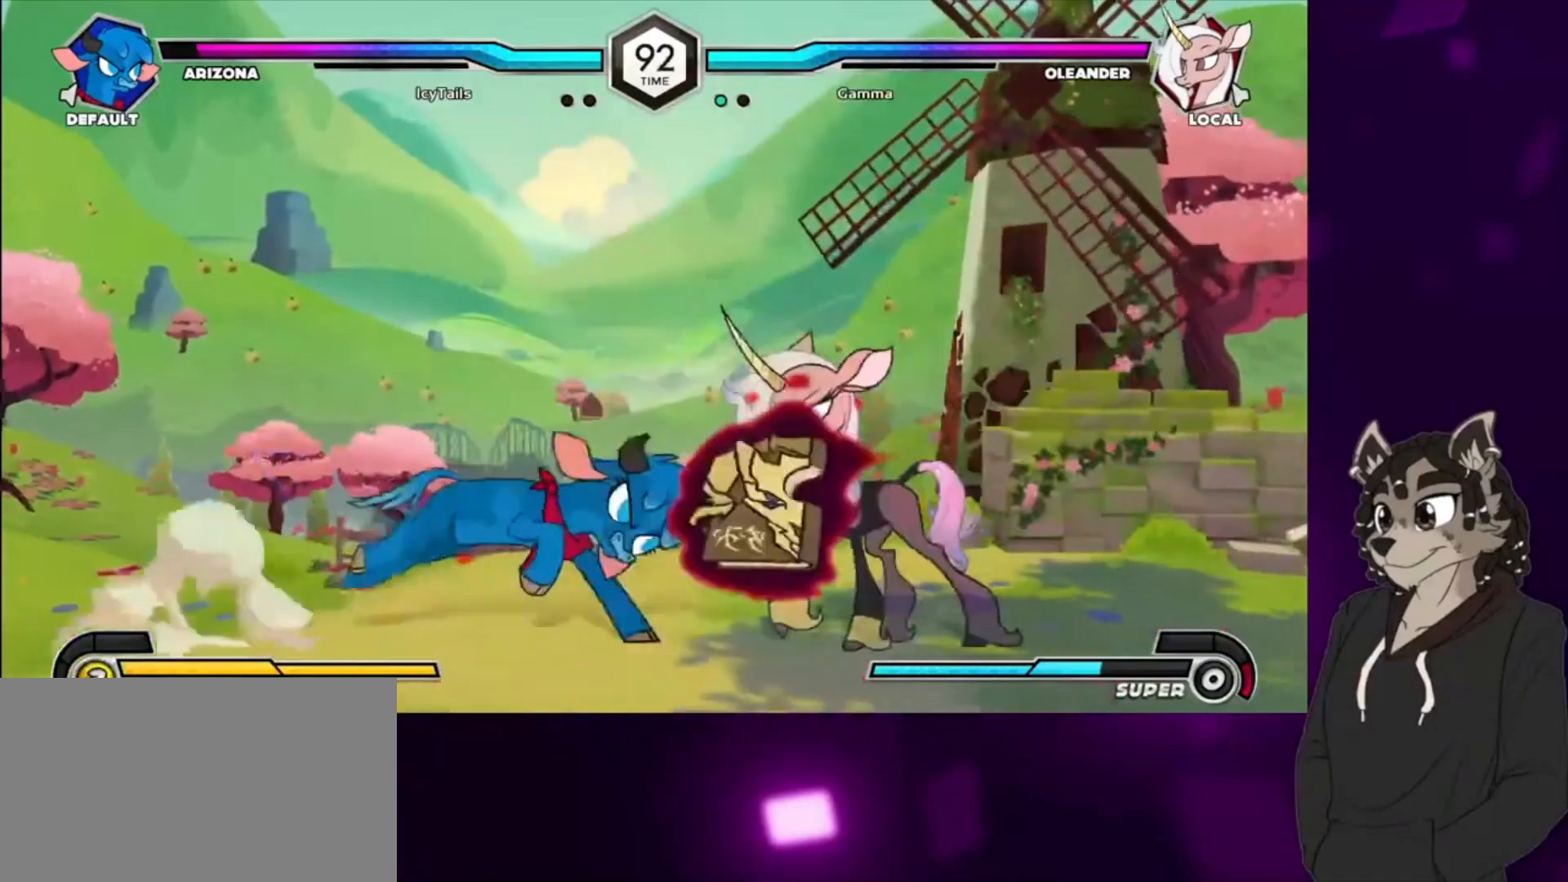
{"buttons": ["DPAD_DOWN", "DPAD_RIGHT"], "events": [[200, "DPAD_DOWN", "down"], [333, "SQUARE", "down"], [433, "SQUARE", "up"]]}
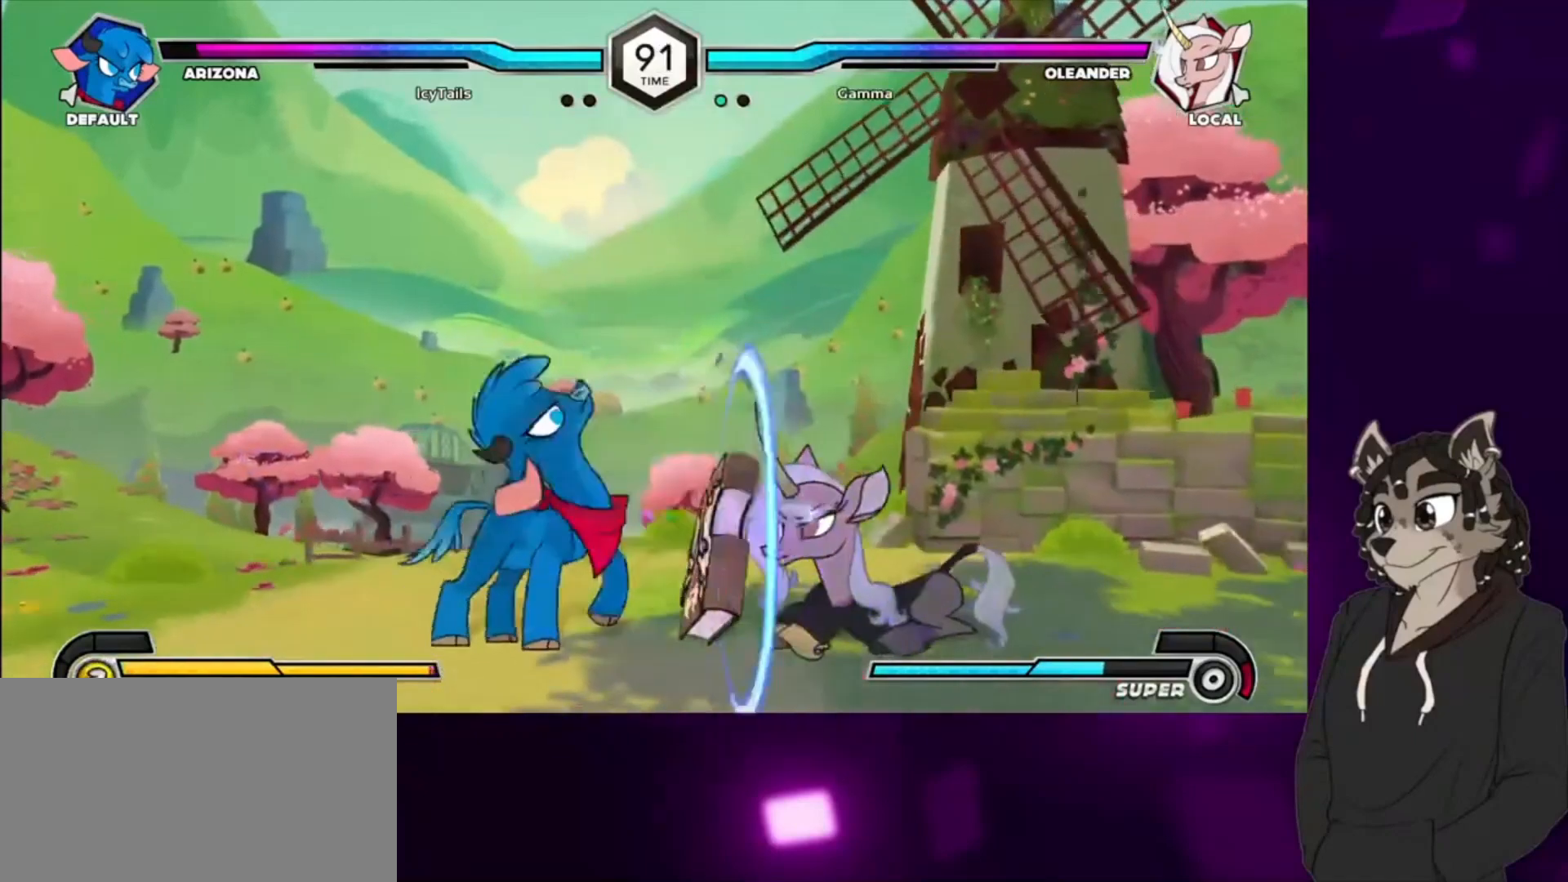
{"buttons": ["DPAD_DOWN", "DPAD_RIGHT"], "events": [[33, "SQUARE", "down"], [67, "SQUARE", "up"]]}
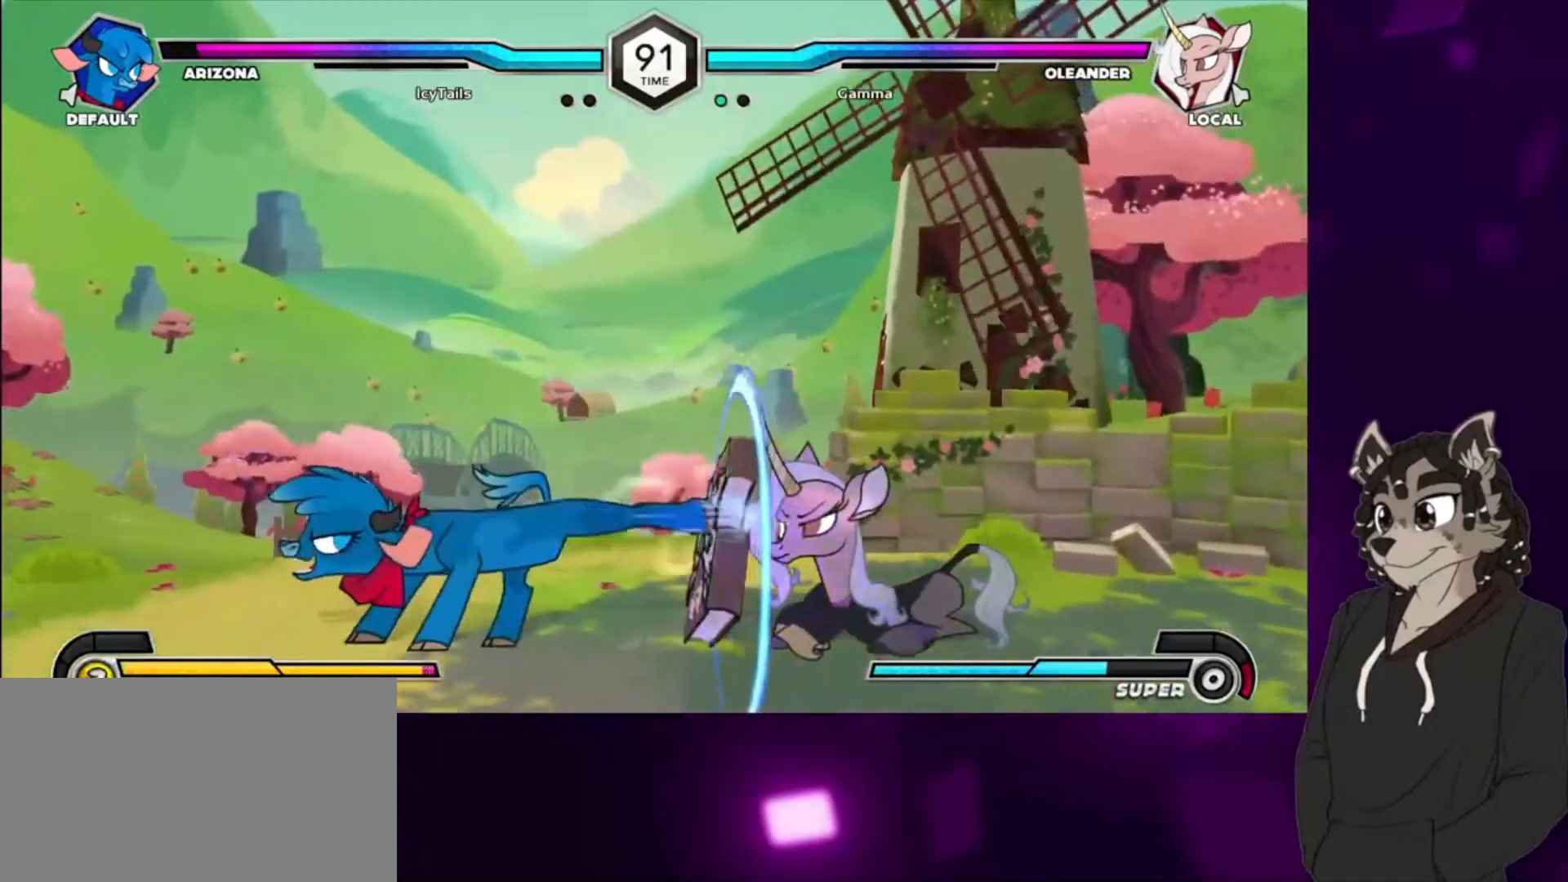
{"buttons": ["DPAD_RIGHT"], "events": [[33, "DPAD_DOWN", "up"]]}
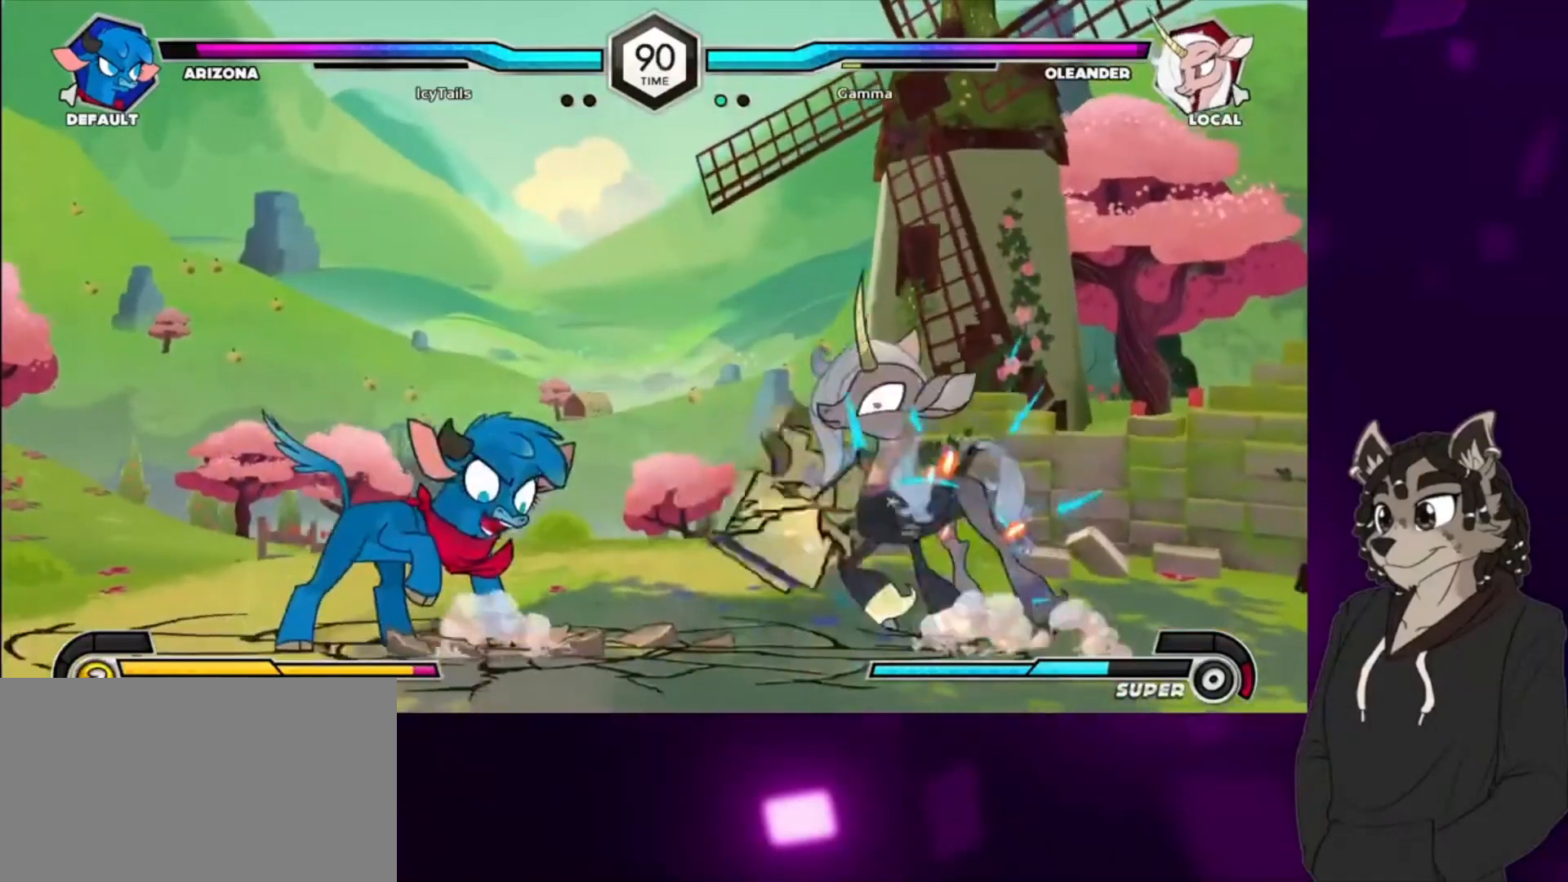
{"buttons": ["DPAD_DOWN", "DPAD_RIGHT"], "events": [[300, "DPAD_DOWN", "down"], [300, "SQUARE", "down"], [367, "DPAD_DOWN", "up"], [367, "DPAD_UP", "down"], [433, "DPAD_DOWN", "down"], [433, "DPAD_UP", "up"], [433, "SQUARE", "up"]]}
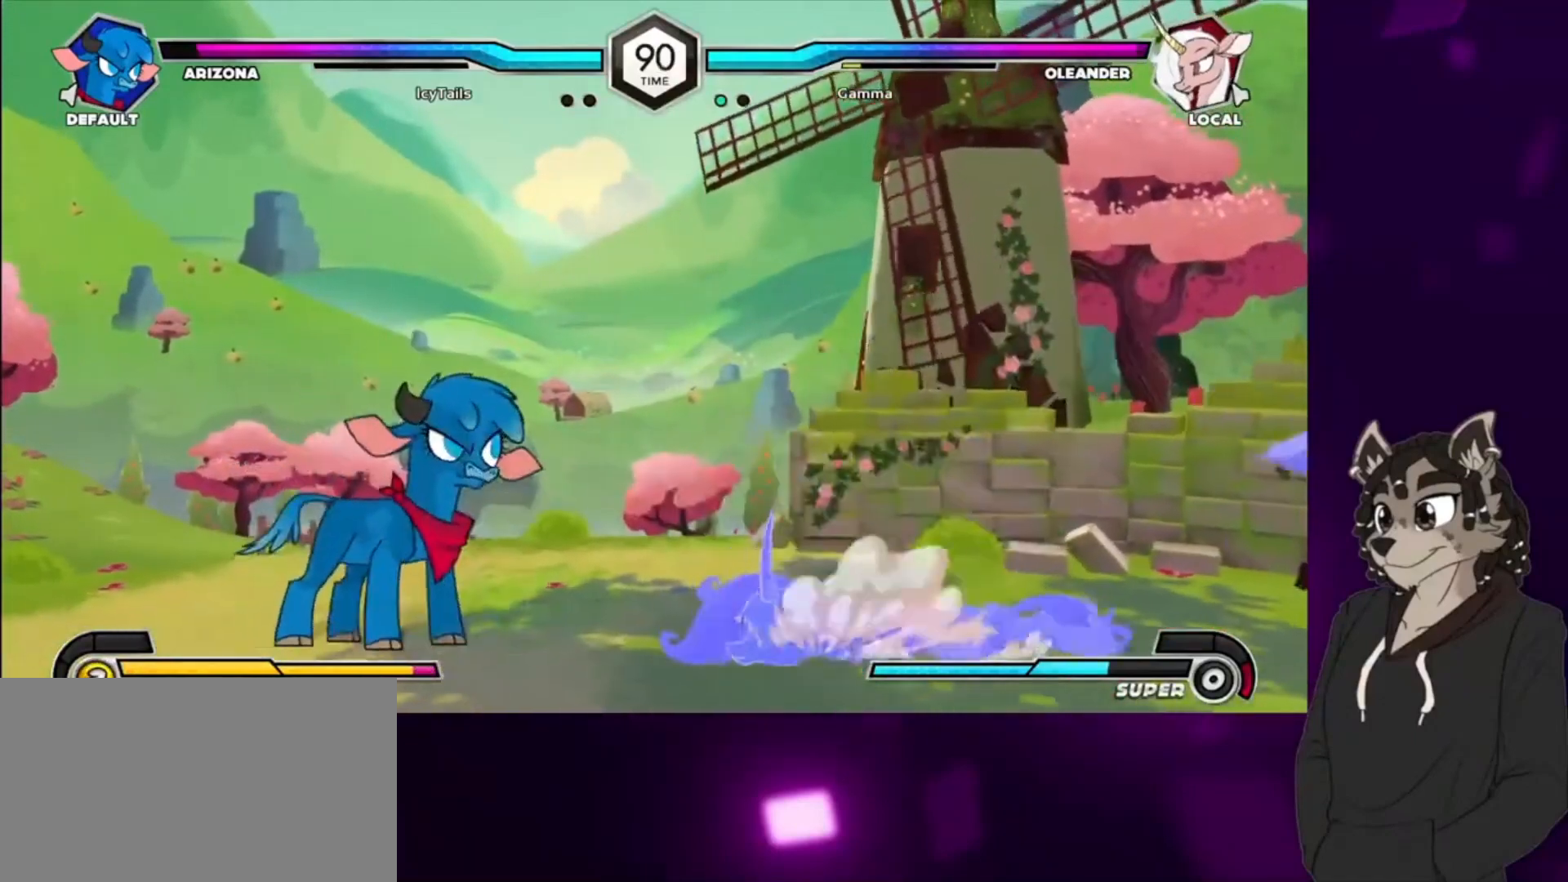
{"buttons": ["DPAD_DOWN", "DPAD_RIGHT"], "events": [[33, "SQUARE", "down"], [167, "SQUARE", "up"], [367, "SQUARE", "down"], [500, "SQUARE", "up"]]}
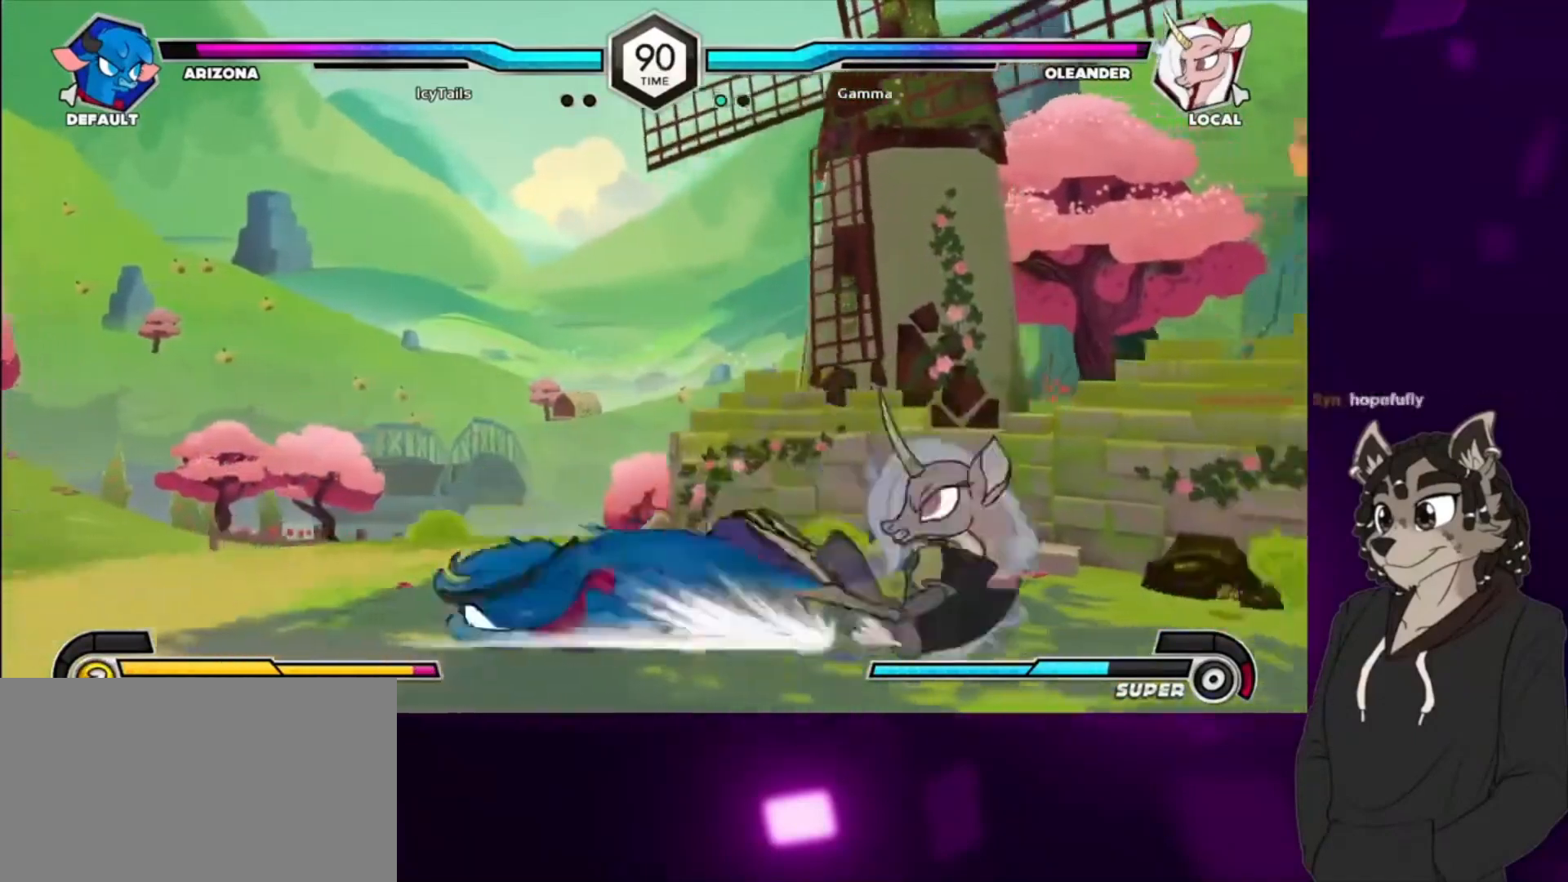
{"buttons": ["TRIANGLE"], "events": [[100, "SQUARE", "down"], [233, "SQUARE", "up"], [333, "SQUARE", "down"], [433, "SQUARE", "up"], [467, "DPAD_RIGHT", "up"], [500, "DPAD_DOWN", "up"], [500, "TRIANGLE", "down"]]}
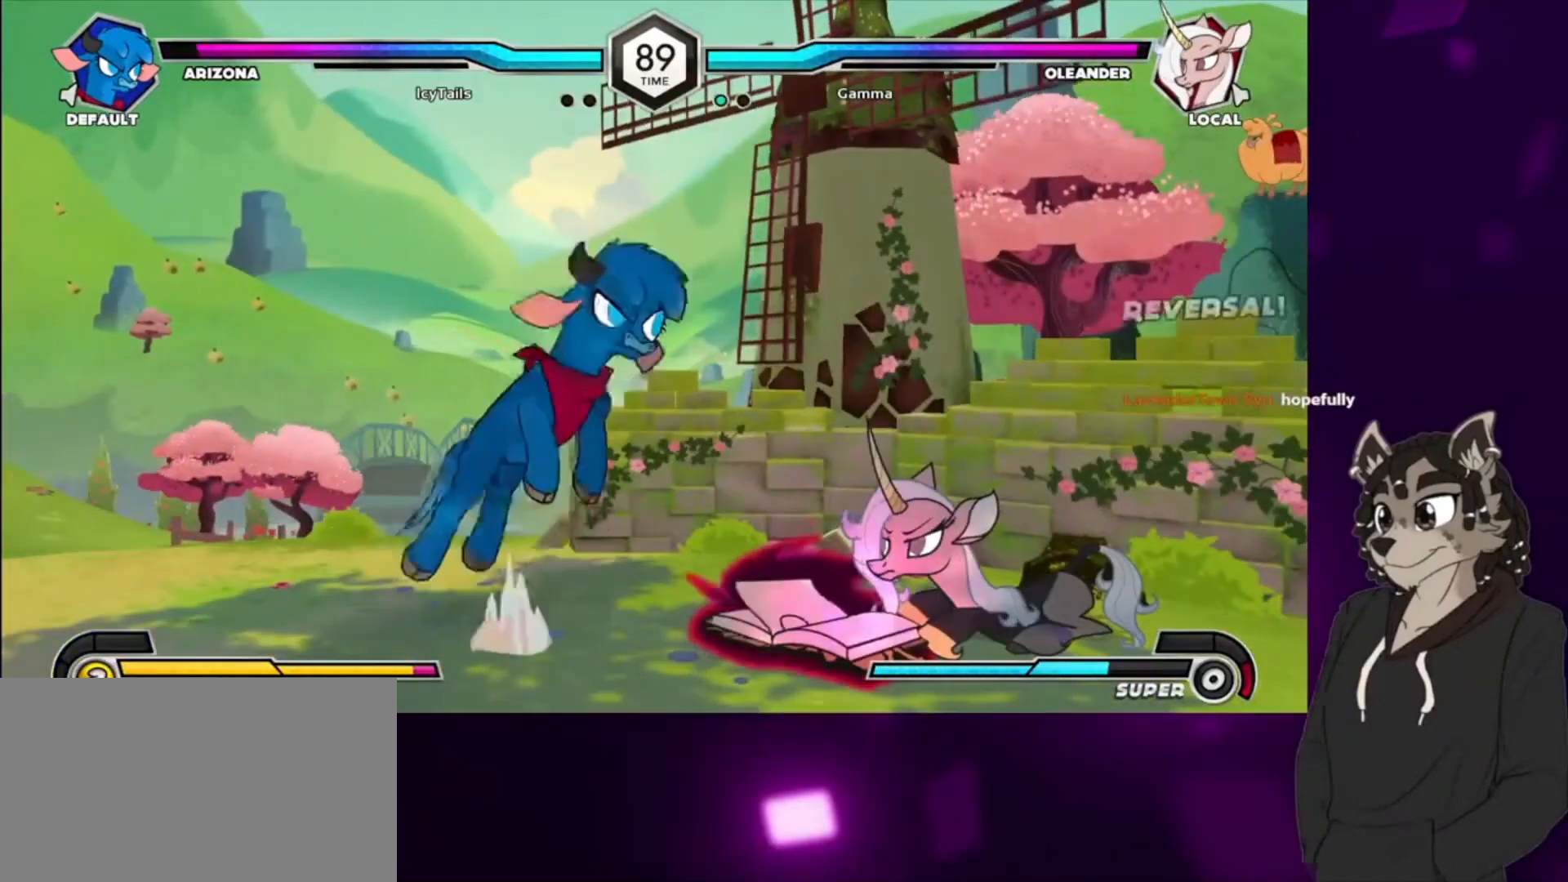
{"buttons": [], "events": [[133, "TRIANGLE", "up"], [200, "CIRCLE", "down"], [333, "CIRCLE", "up"]]}
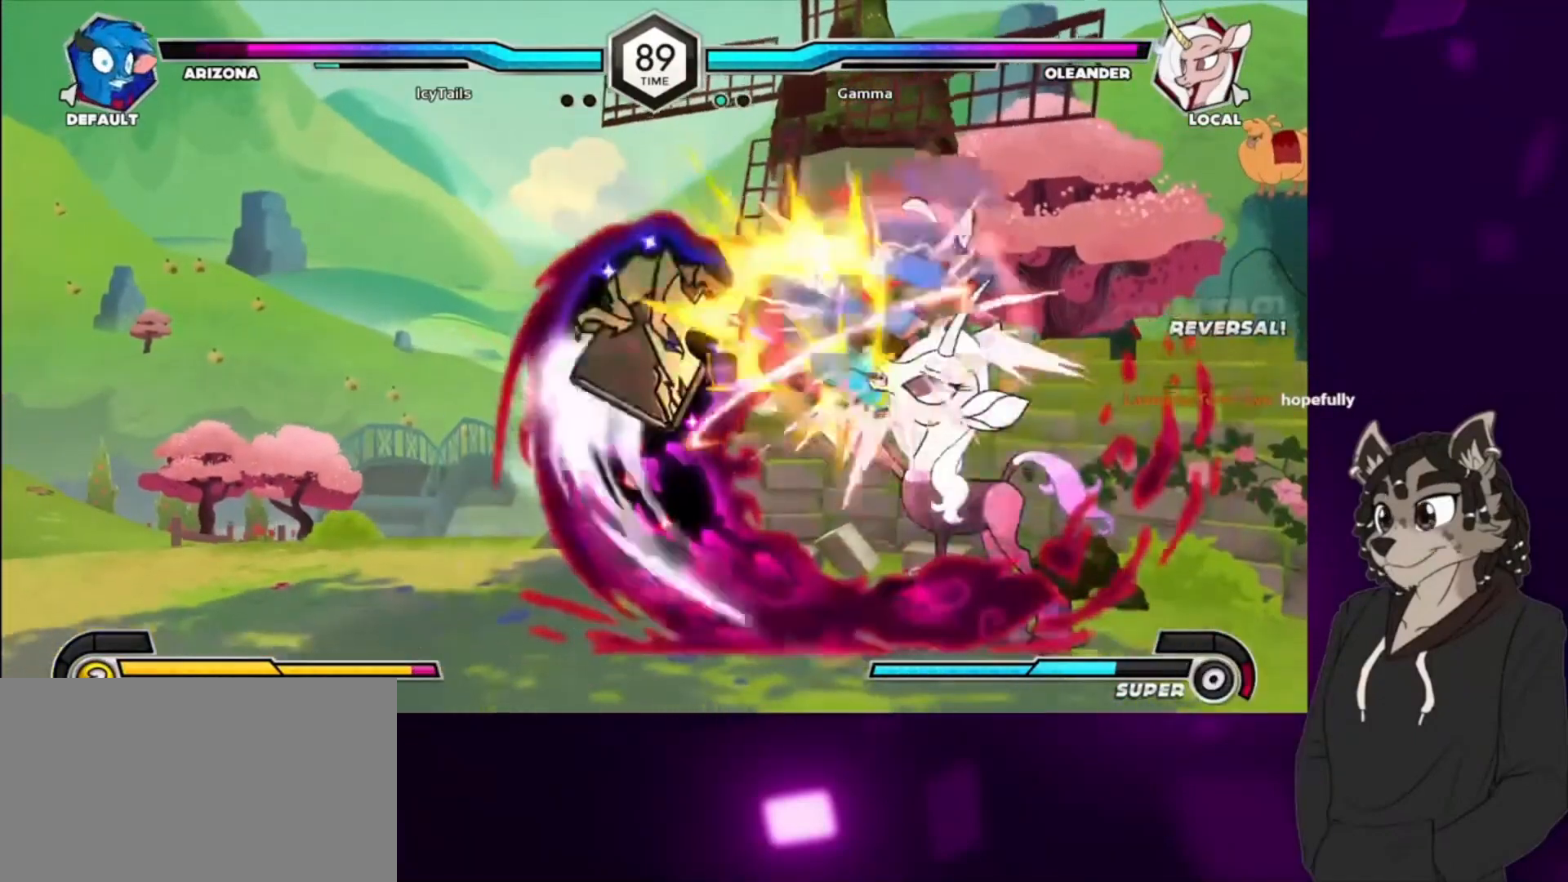
{"buttons": ["SQUARE", "TRIANGLE", "DPAD_DOWN"], "events": [[67, "DPAD_DOWN", "down"], [100, "SQUARE", "down"], [300, "SQUARE", "up"], [467, "TRIANGLE", "down"], [500, "SQUARE", "down"]]}
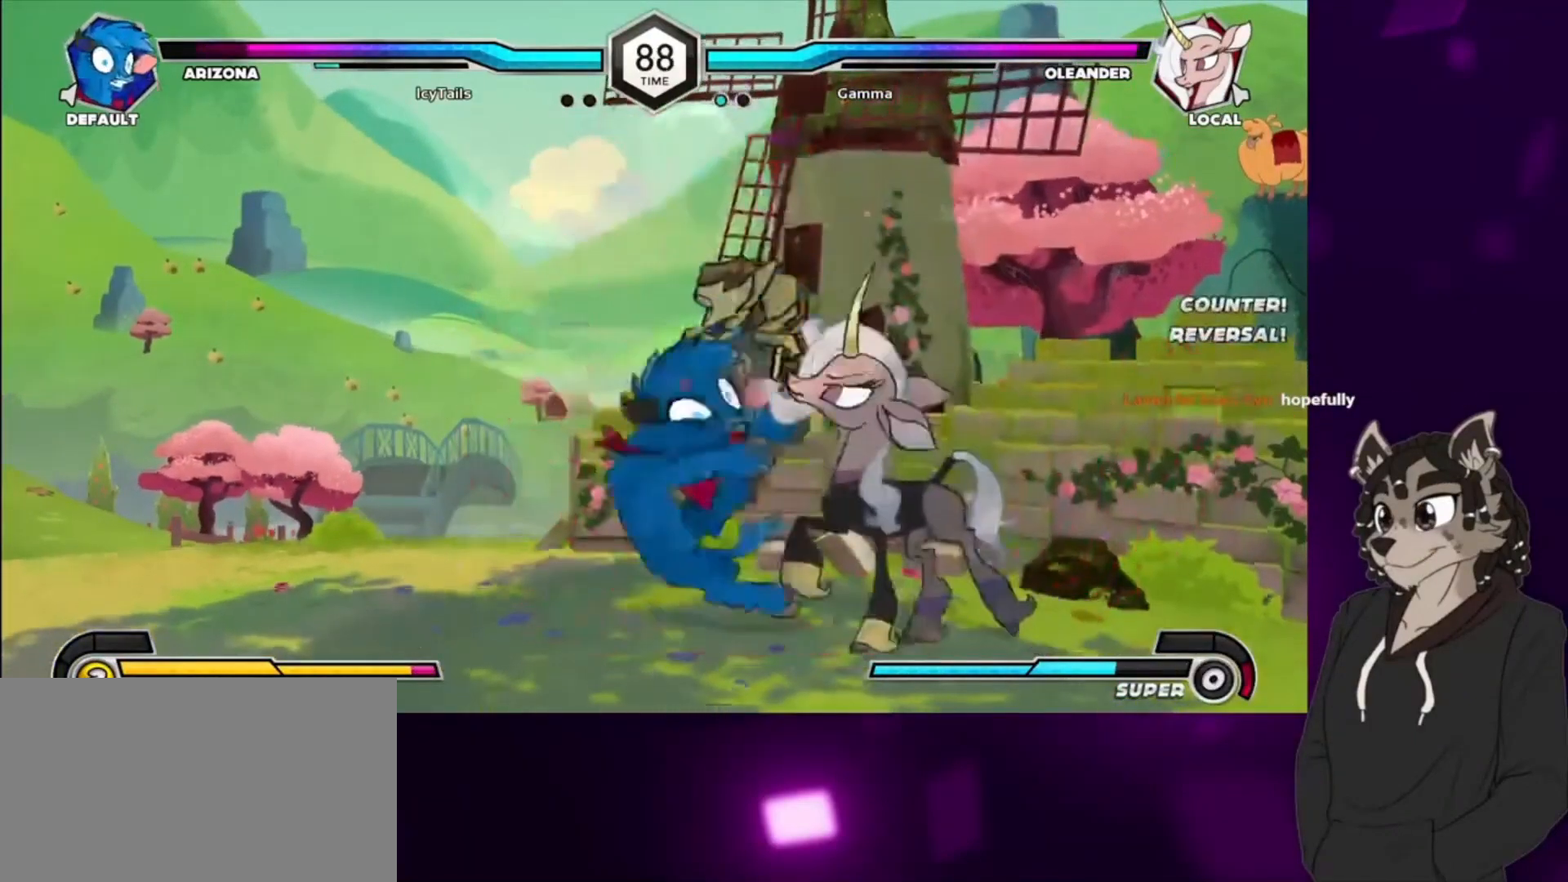
{"buttons": ["DPAD_UP", "DPAD_LEFT"], "events": [[33, "TRIANGLE", "up"], [67, "SQUARE", "up"], [133, "DPAD_DOWN", "up"], [400, "DPAD_LEFT", "down"], [433, "DPAD_UP", "down"]]}
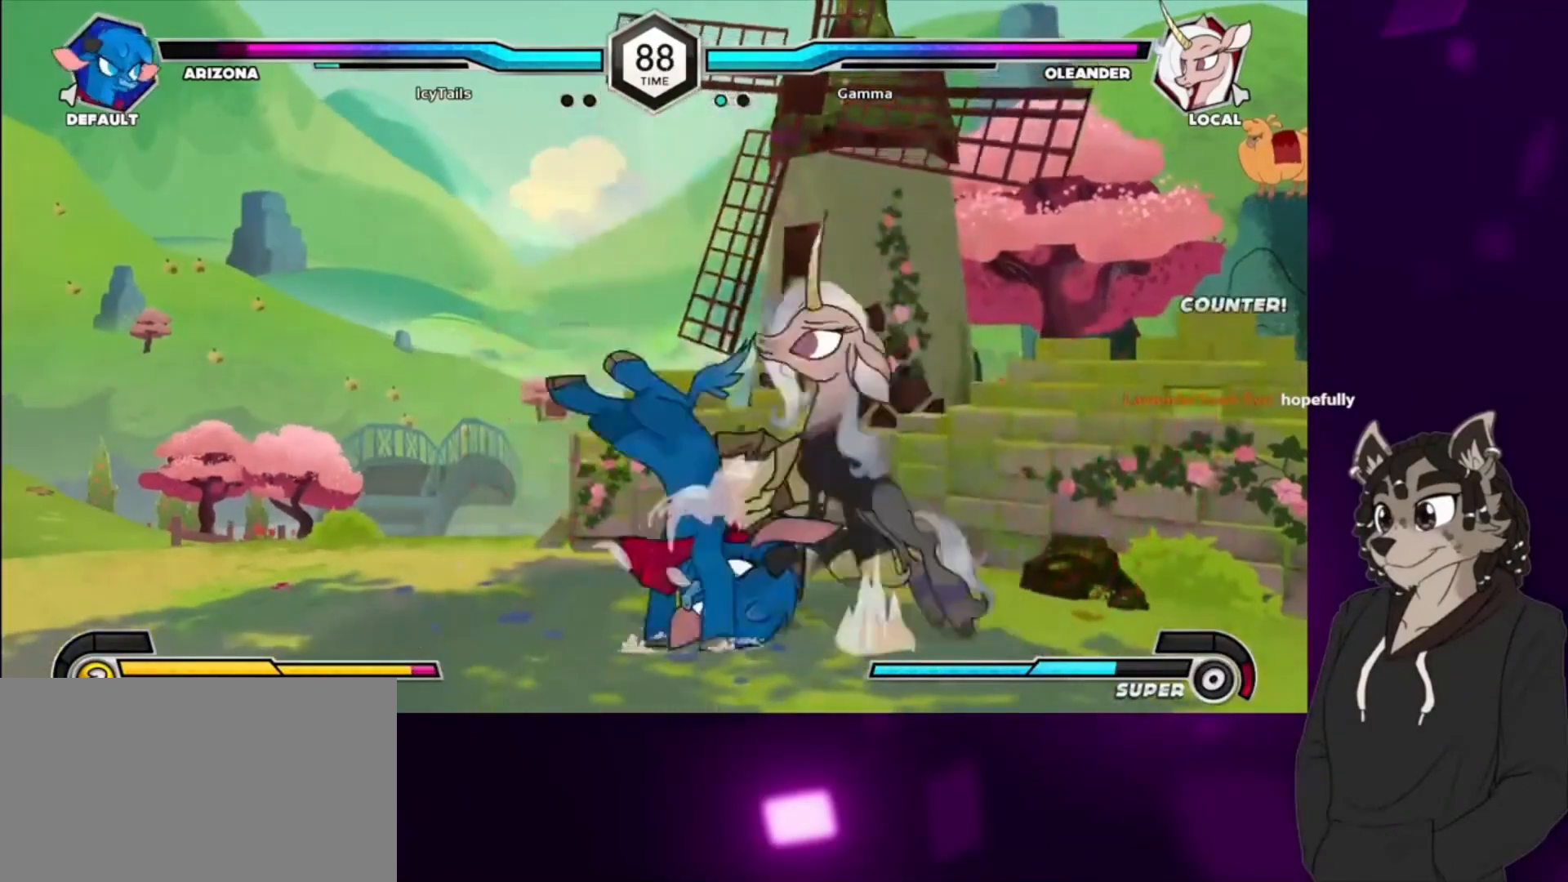
{"buttons": ["DPAD_DOWN"], "events": [[33, "DPAD_LEFT", "up"], [33, "DPAD_UP", "up"], [233, "CIRCLE", "down"], [400, "DPAD_DOWN", "down"], [500, "CIRCLE", "up"]]}
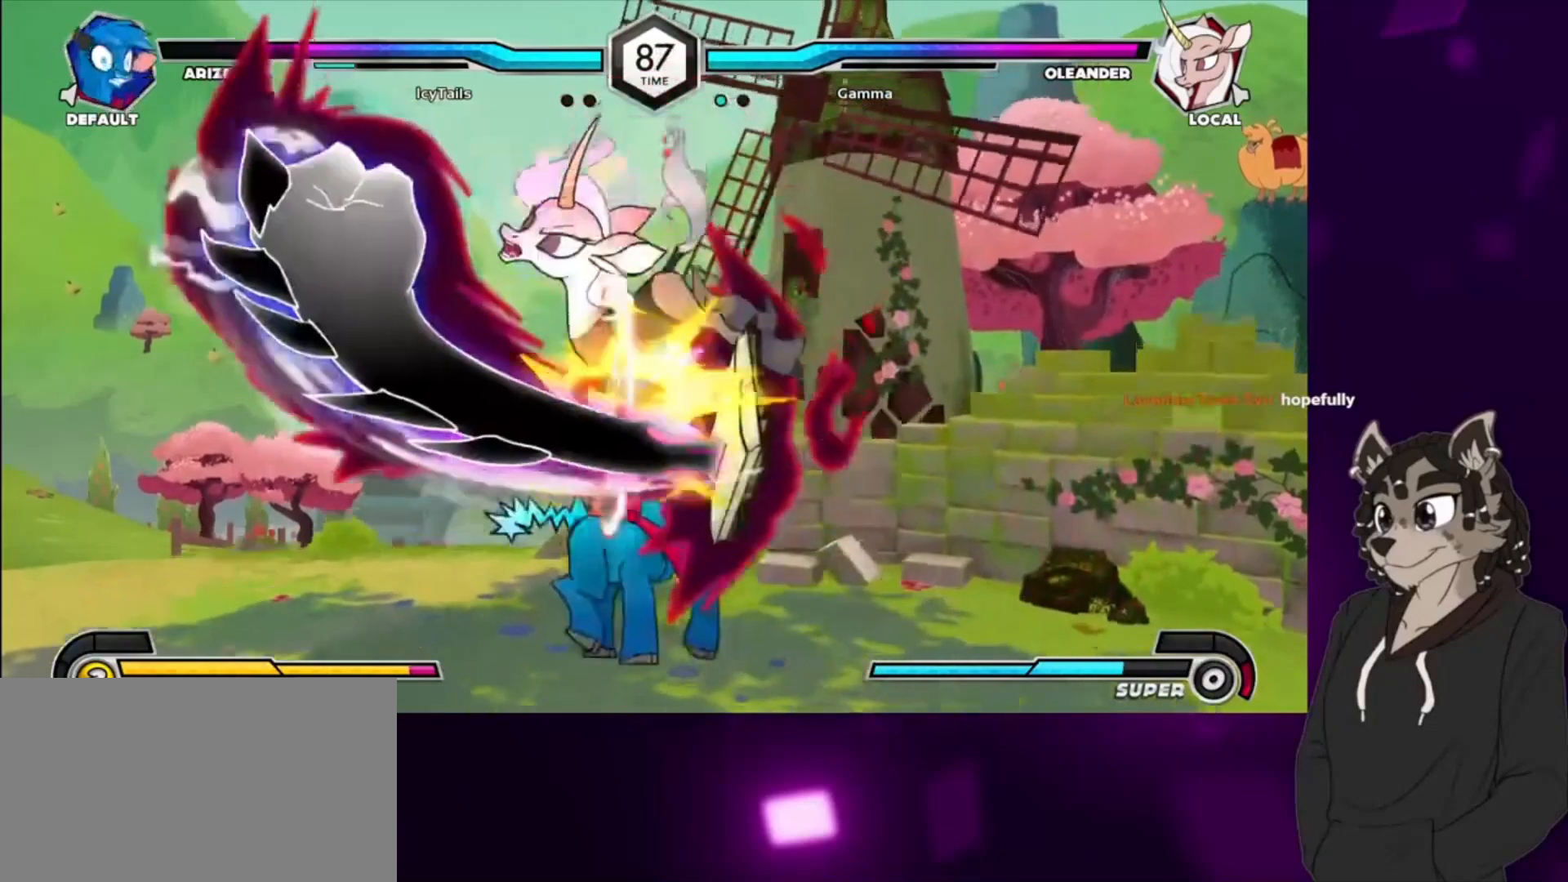
{"buttons": ["TRIANGLE"], "events": [[333, "SQUARE", "down"], [400, "DPAD_DOWN", "up"], [467, "SQUARE", "up"], [500, "TRIANGLE", "down"]]}
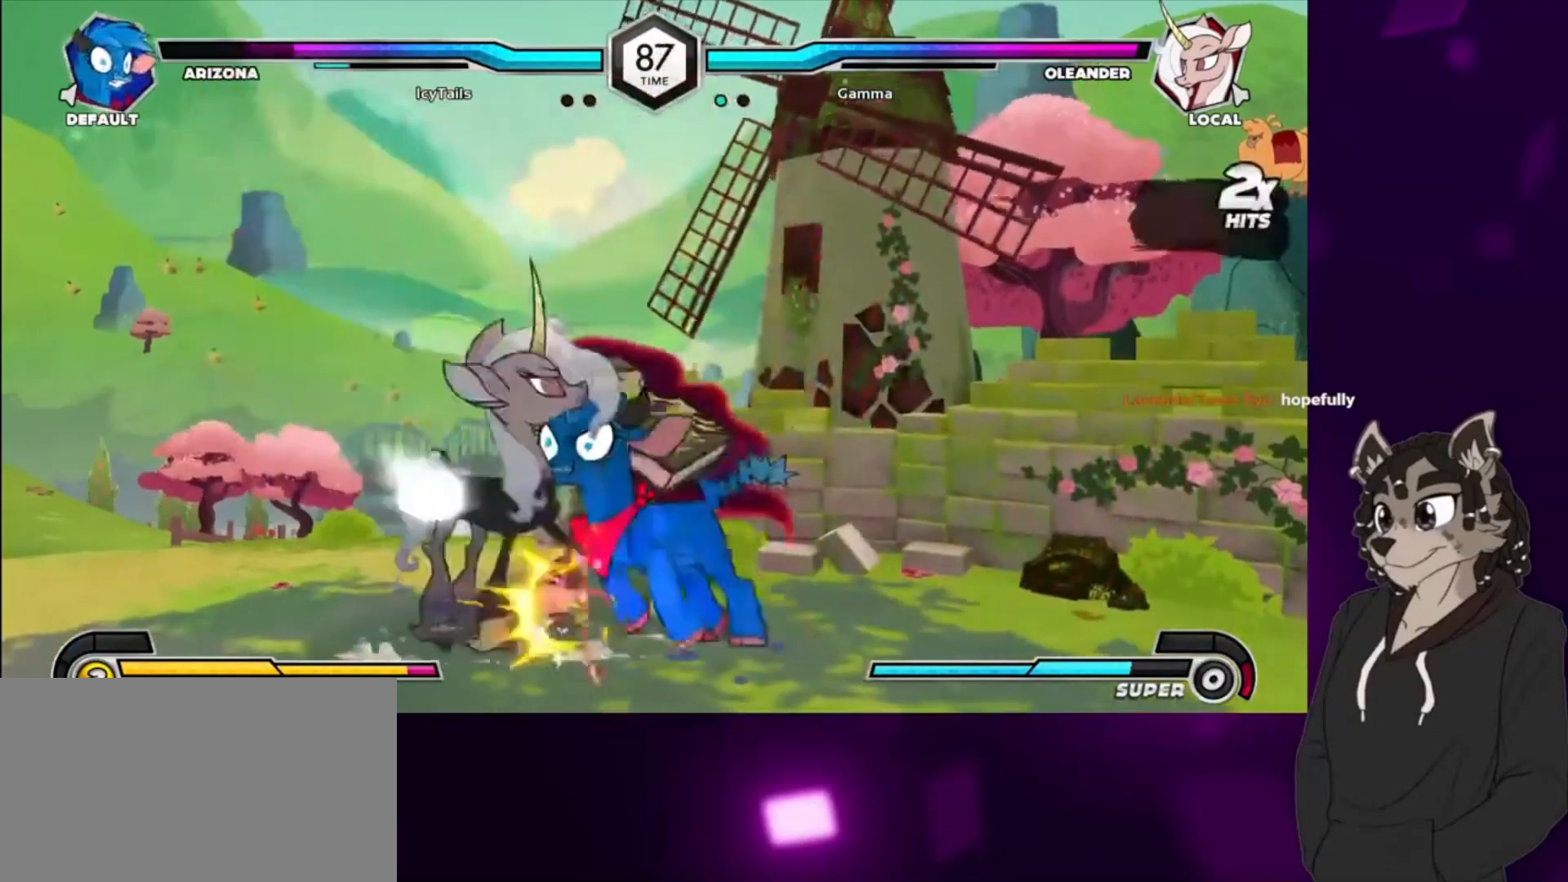
{"buttons": ["DPAD_DOWN"], "events": [[100, "TRIANGLE", "up"], [200, "CIRCLE", "down"], [367, "CIRCLE", "up"], [367, "DPAD_DOWN", "down"]]}